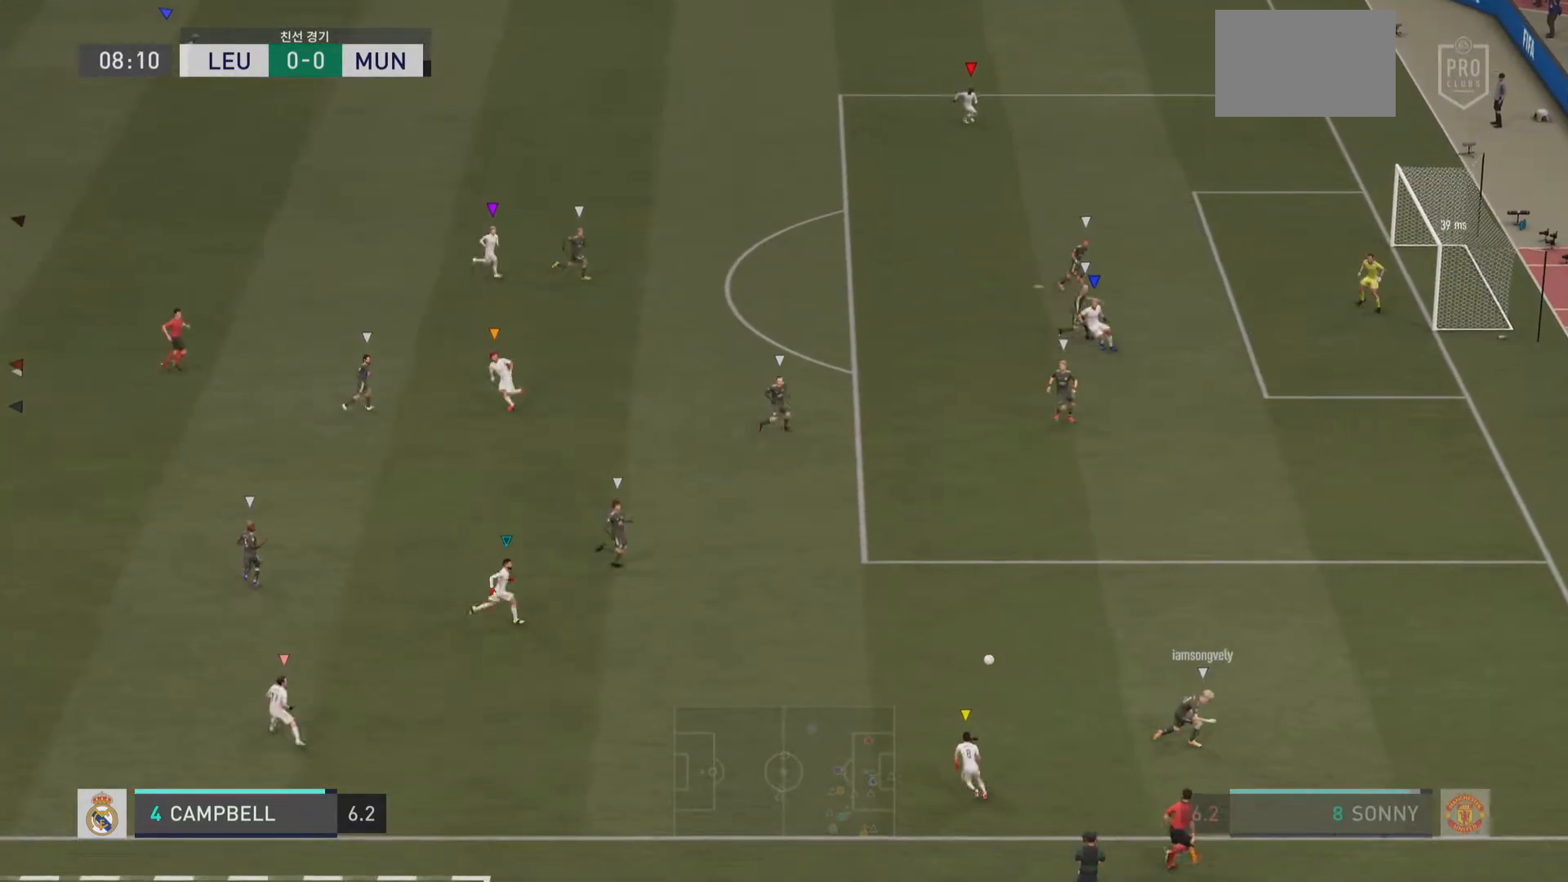
Gameplay with a controller (PlayStation layout); each line is a JSON object with the inputs held at the frame after it. "events" lists button and stick changes between this image and that frame as [ms after this image, input, new state], when the widget could be followed in between. Not read: L1 L3 R3.
{"buttons": [], "left_stick": "center", "right_stick": "center"}
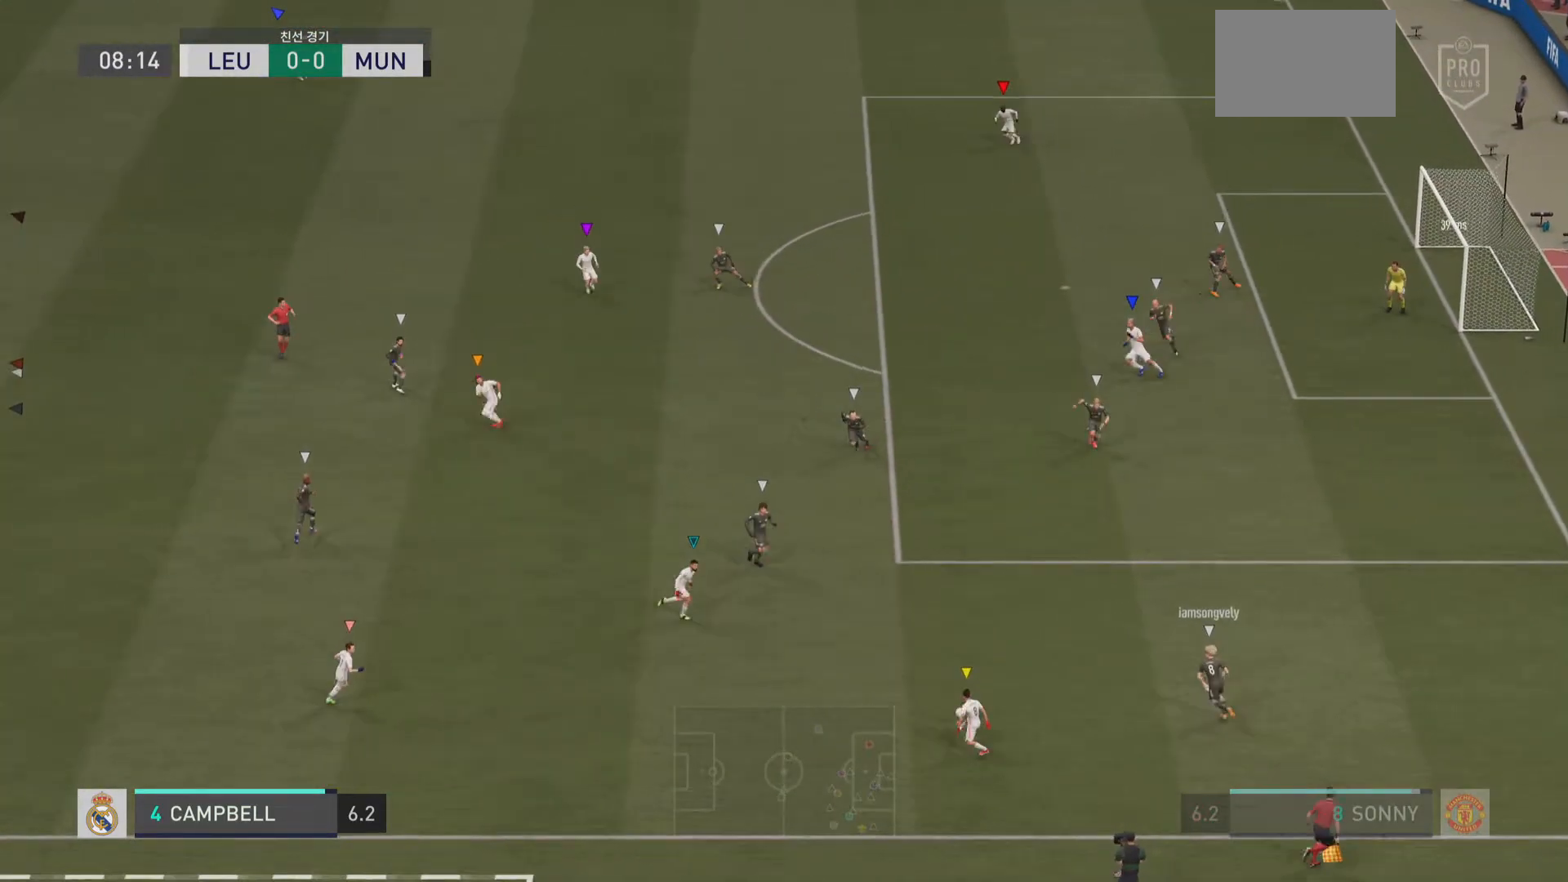
{"buttons": [], "left_stick": "center", "right_stick": "center", "events": []}
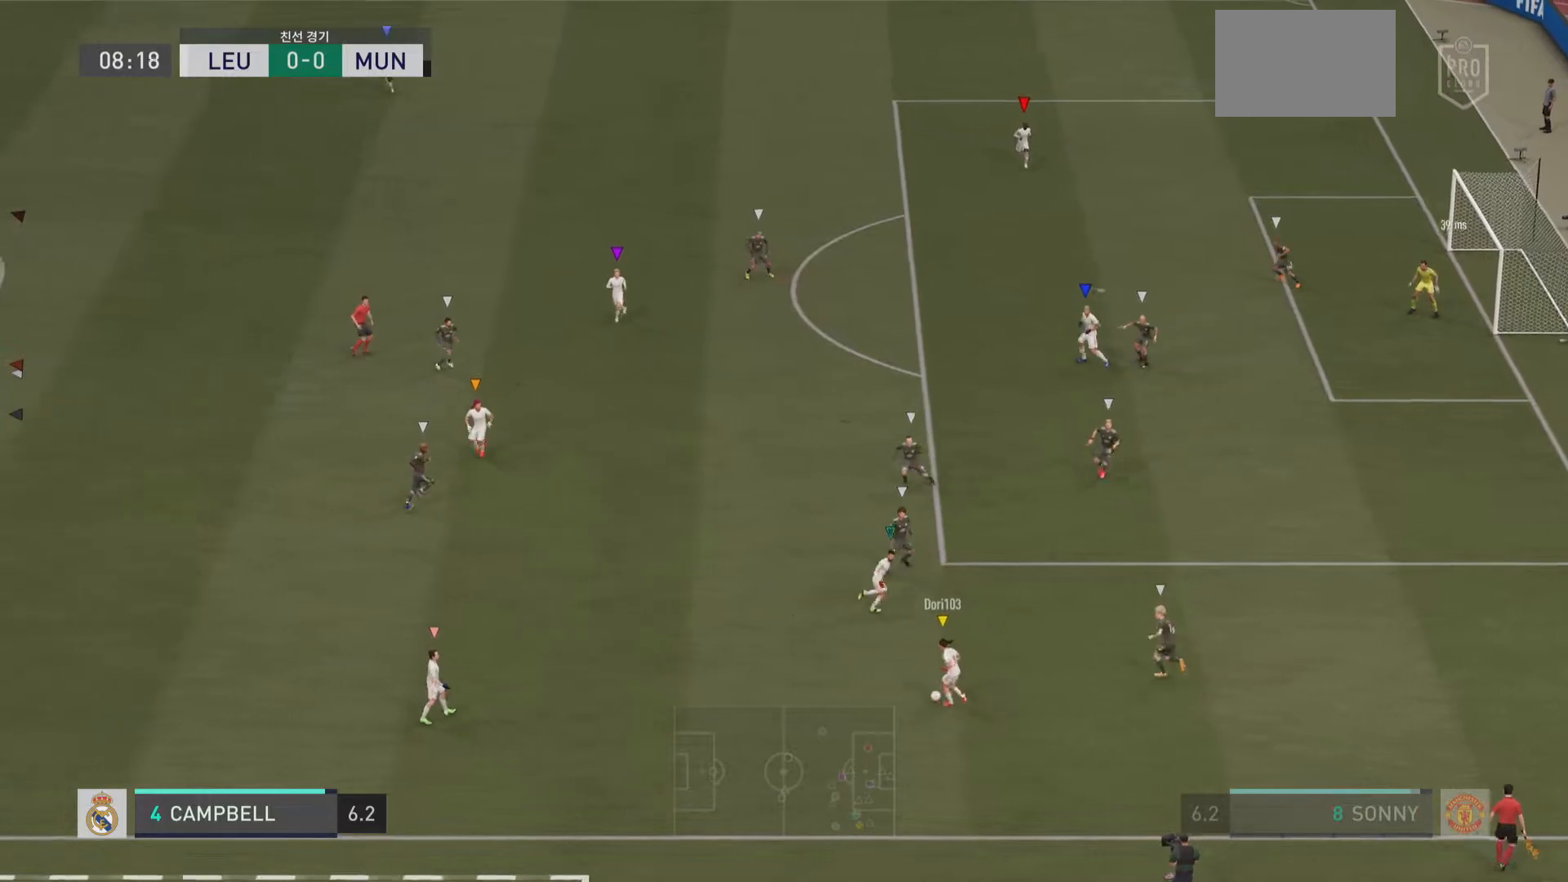
{"buttons": [], "left_stick": "center", "right_stick": "center", "events": []}
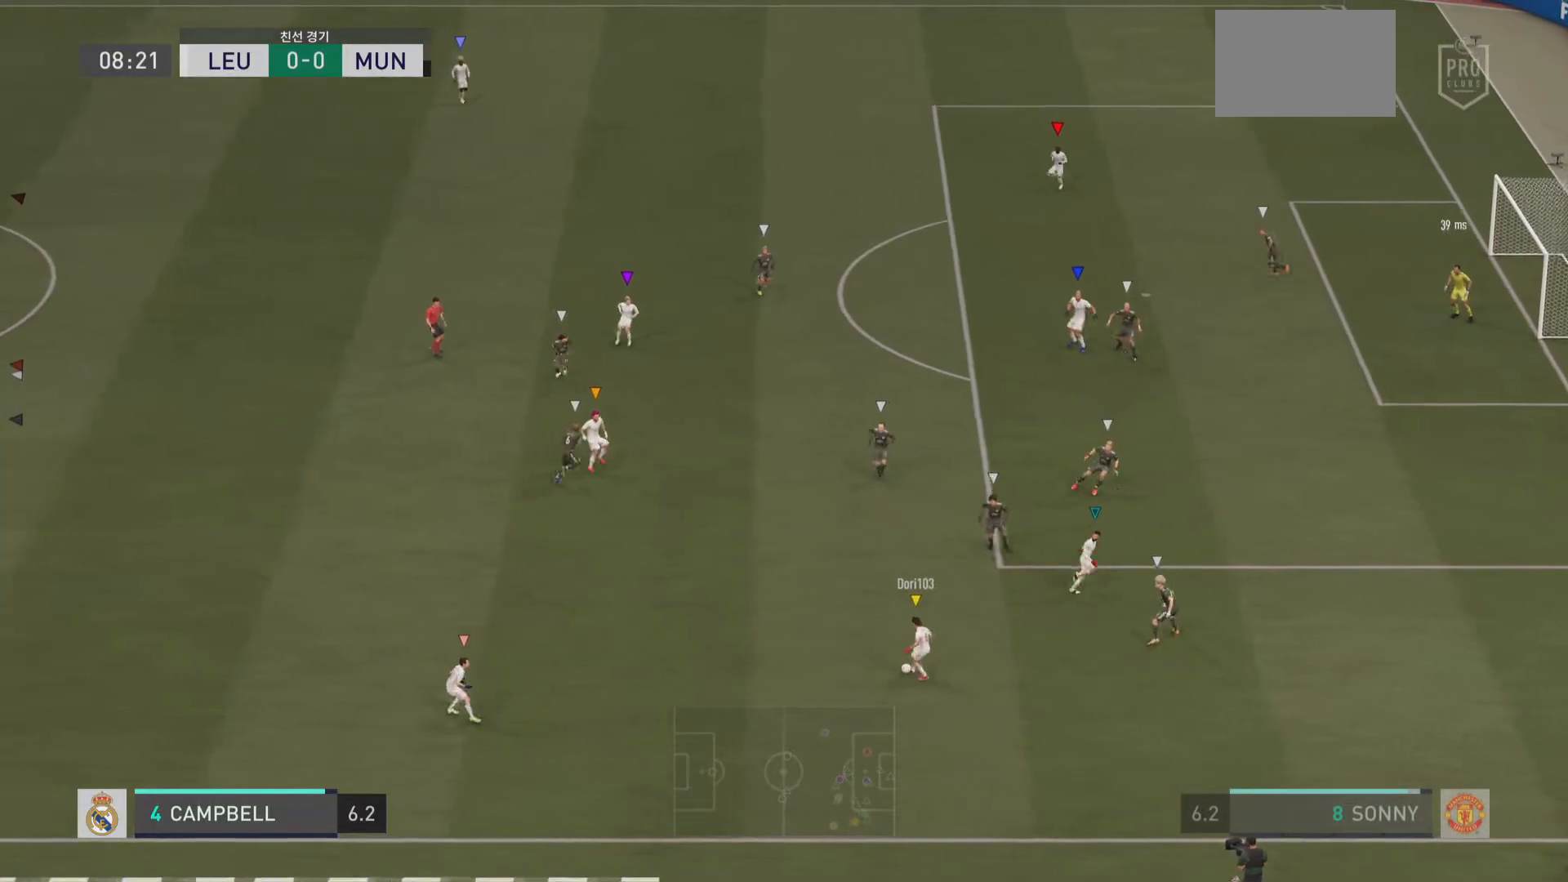
{"buttons": [], "left_stick": "center", "right_stick": "center", "events": []}
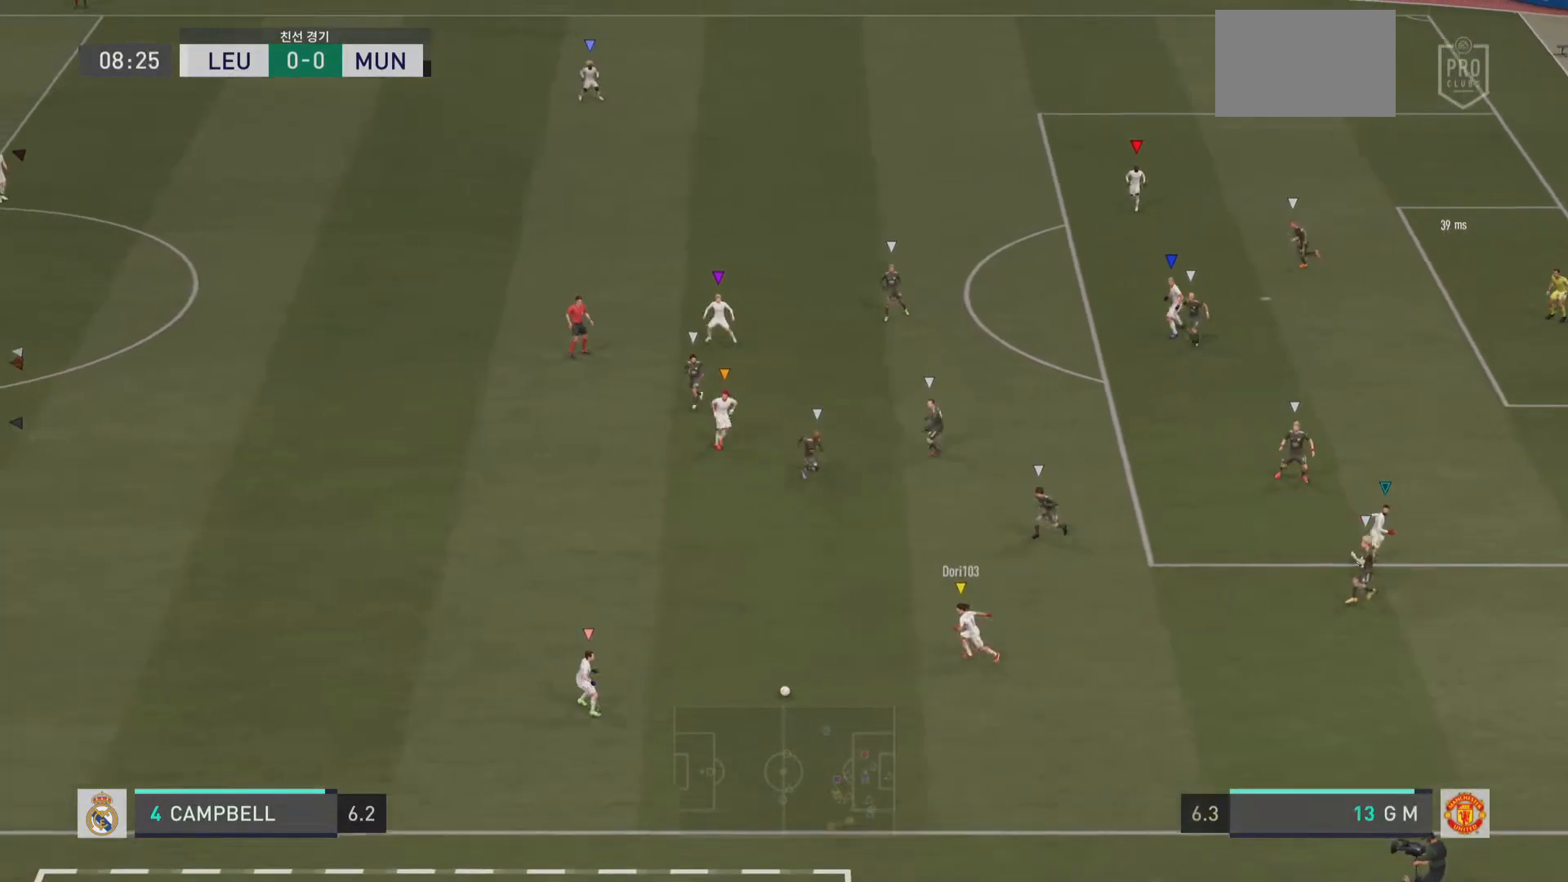
{"buttons": [], "left_stick": "center", "right_stick": "center", "events": []}
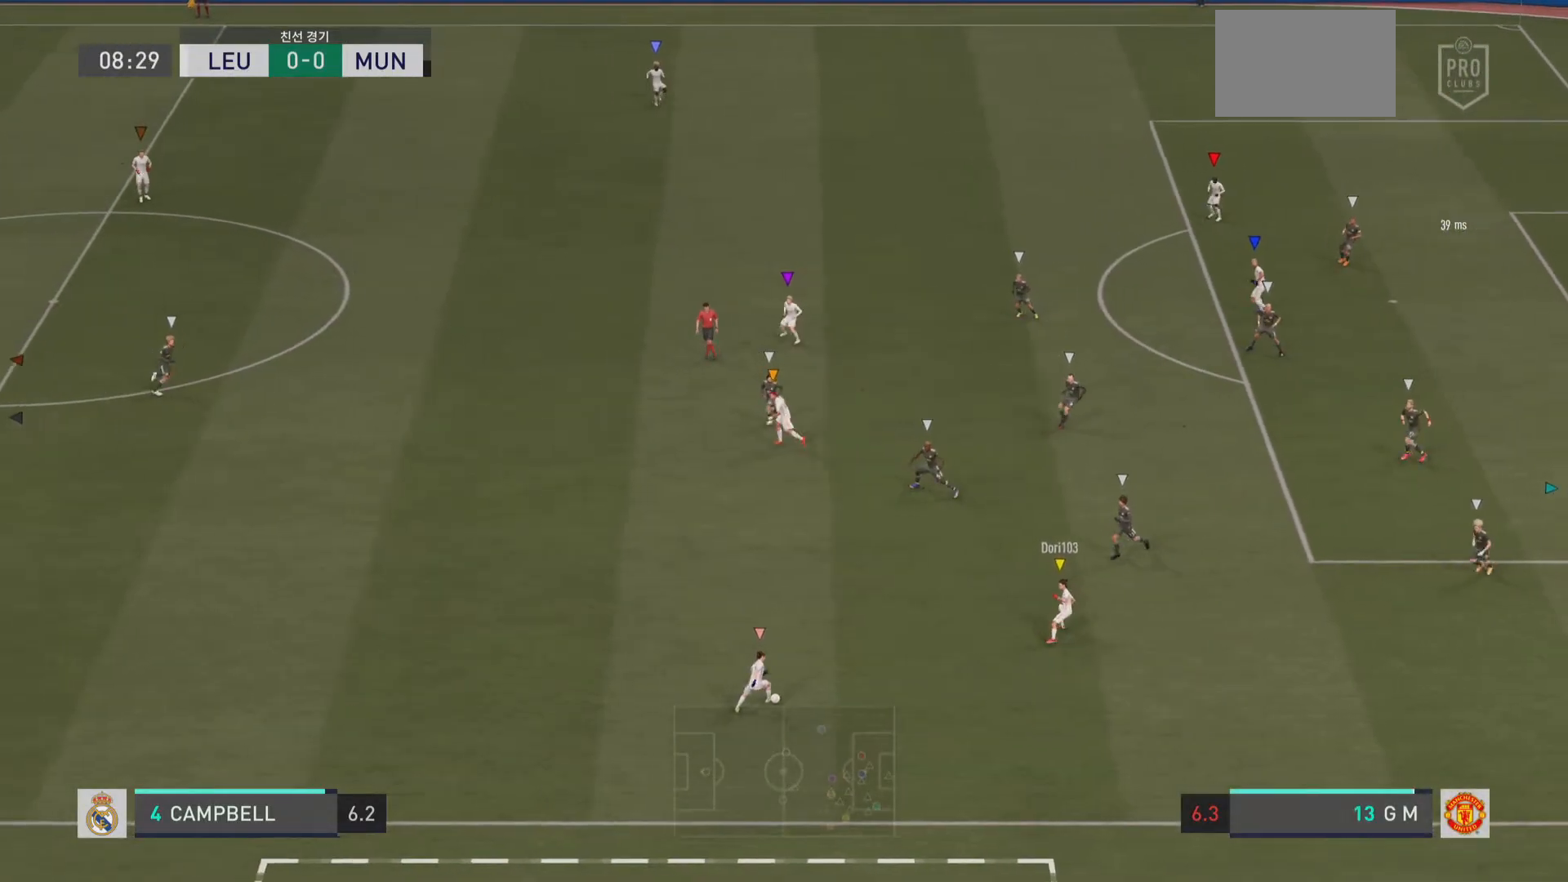
{"buttons": [], "left_stick": "up", "right_stick": "center", "events": [[33, "left_stick", "up-right"], [100, "left_stick", "right"], [383, "left_stick", "up"]]}
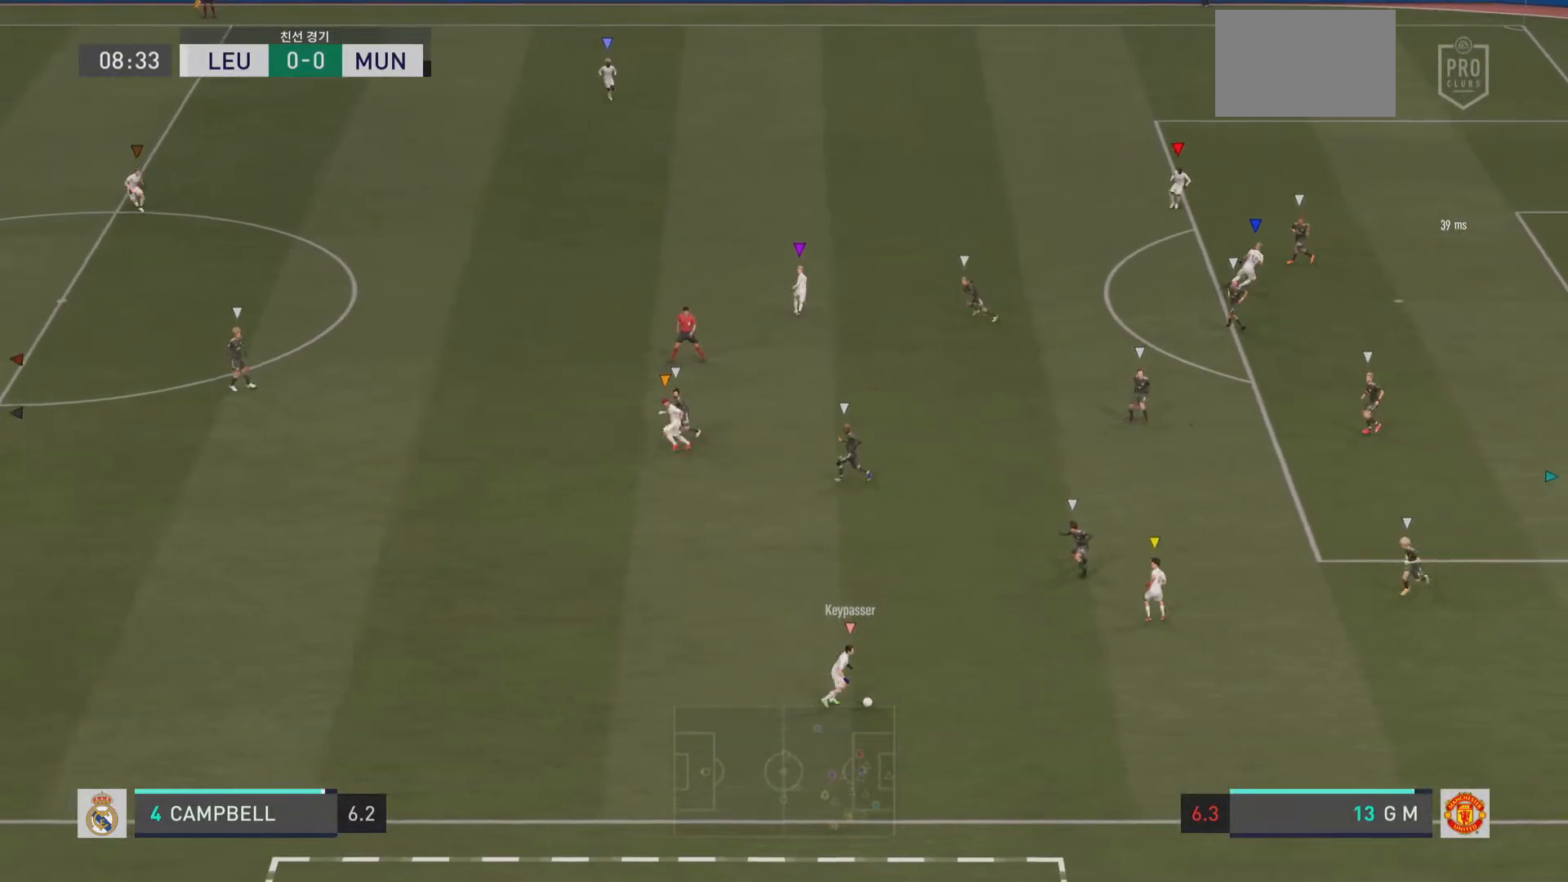
{"buttons": [], "left_stick": "center", "right_stick": "center", "events": [[150, "left_stick", "center"]]}
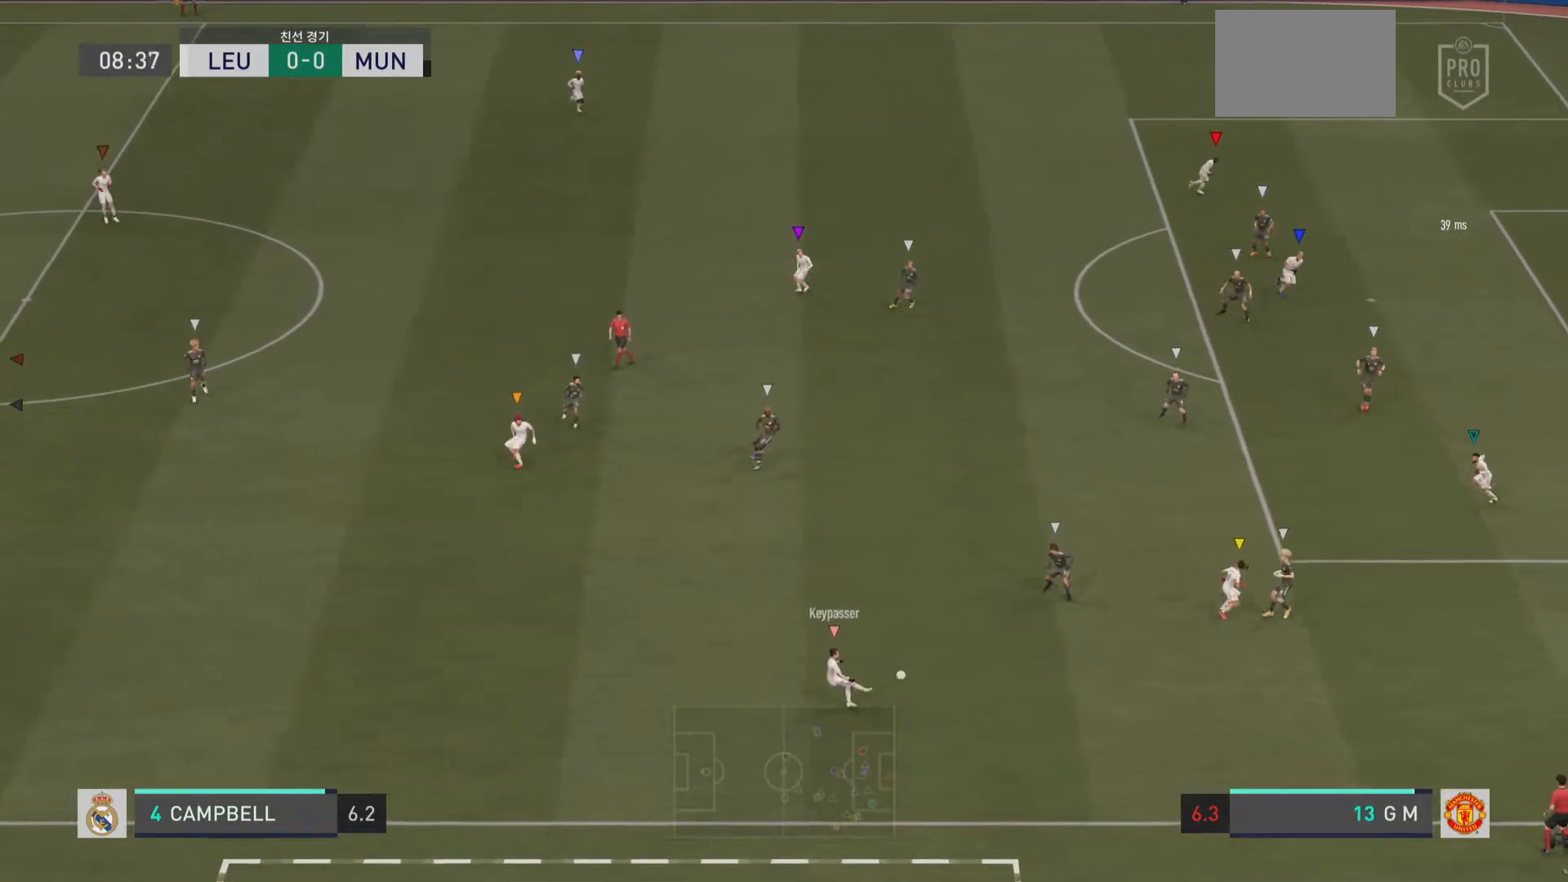
{"buttons": [], "left_stick": "center", "right_stick": "center", "events": []}
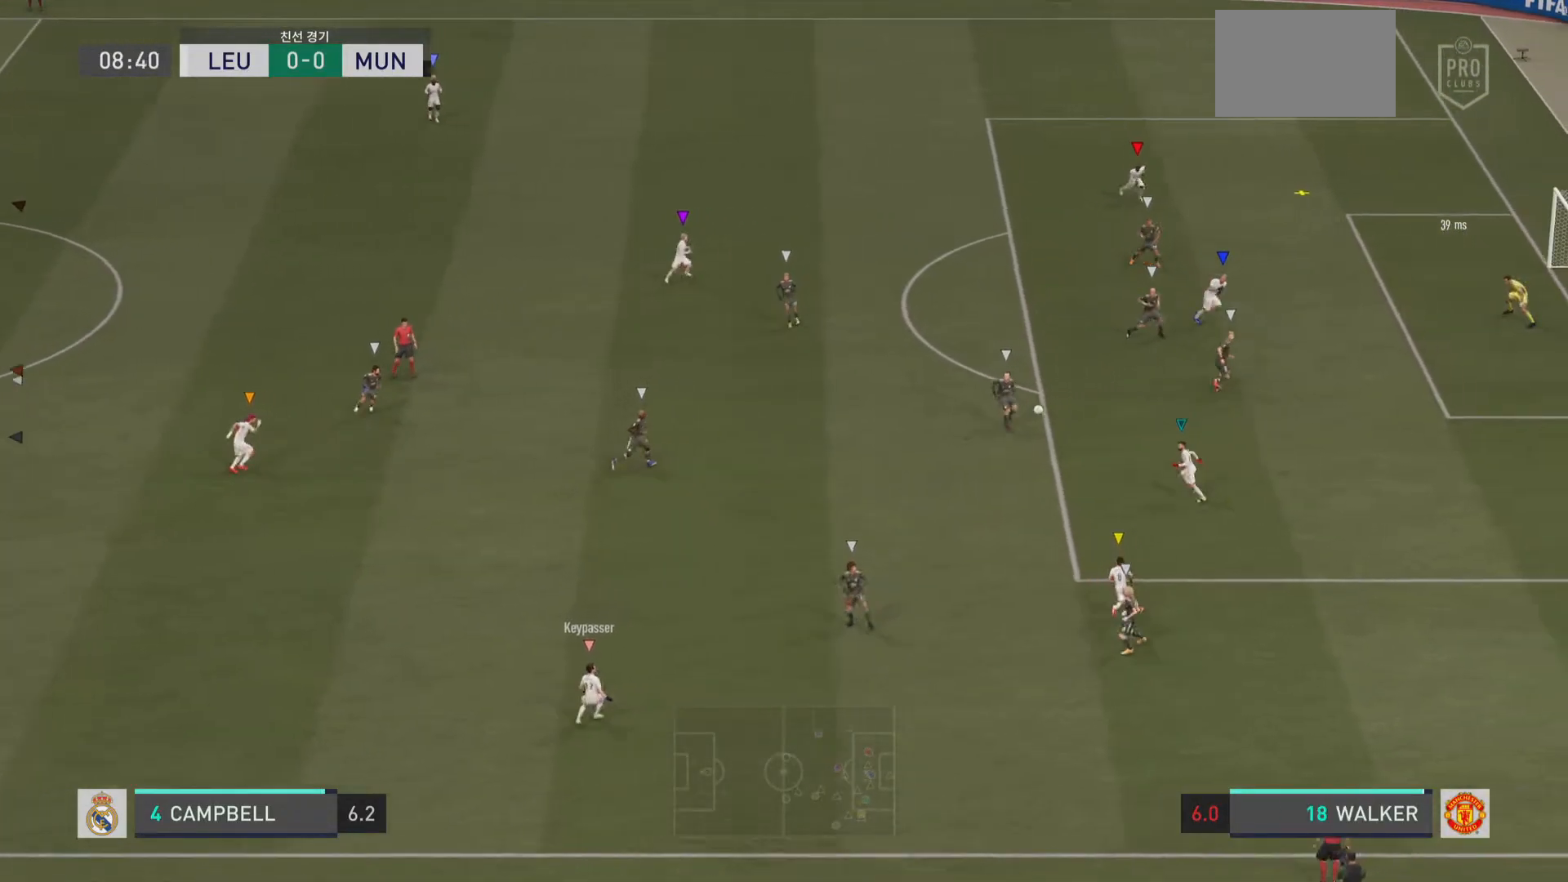
{"buttons": [], "left_stick": "center", "right_stick": "center", "events": []}
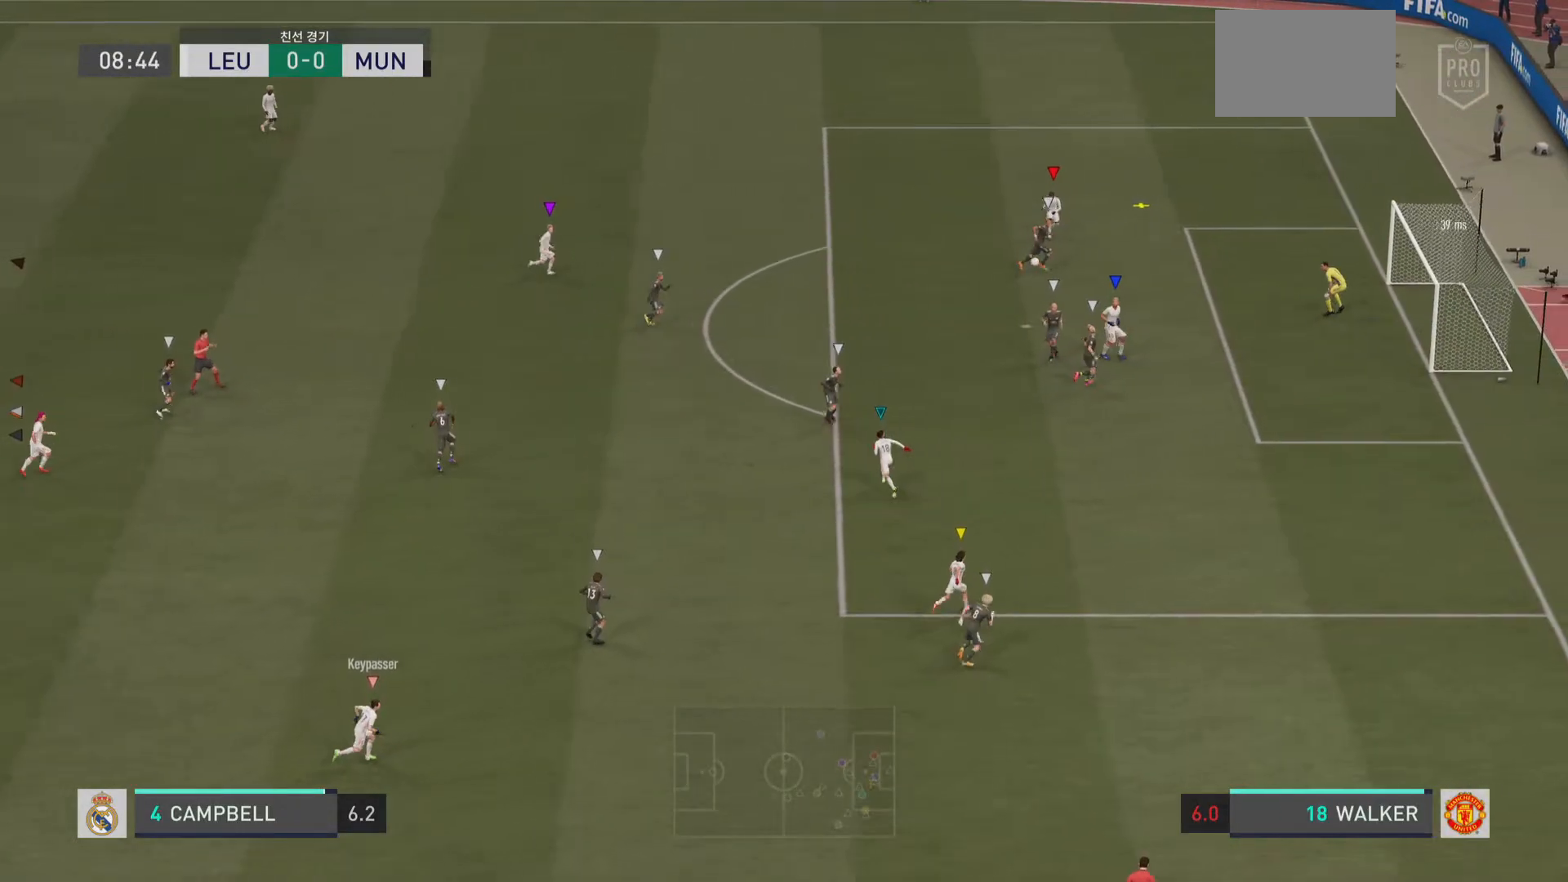
{"buttons": [], "left_stick": "center", "right_stick": "center", "events": []}
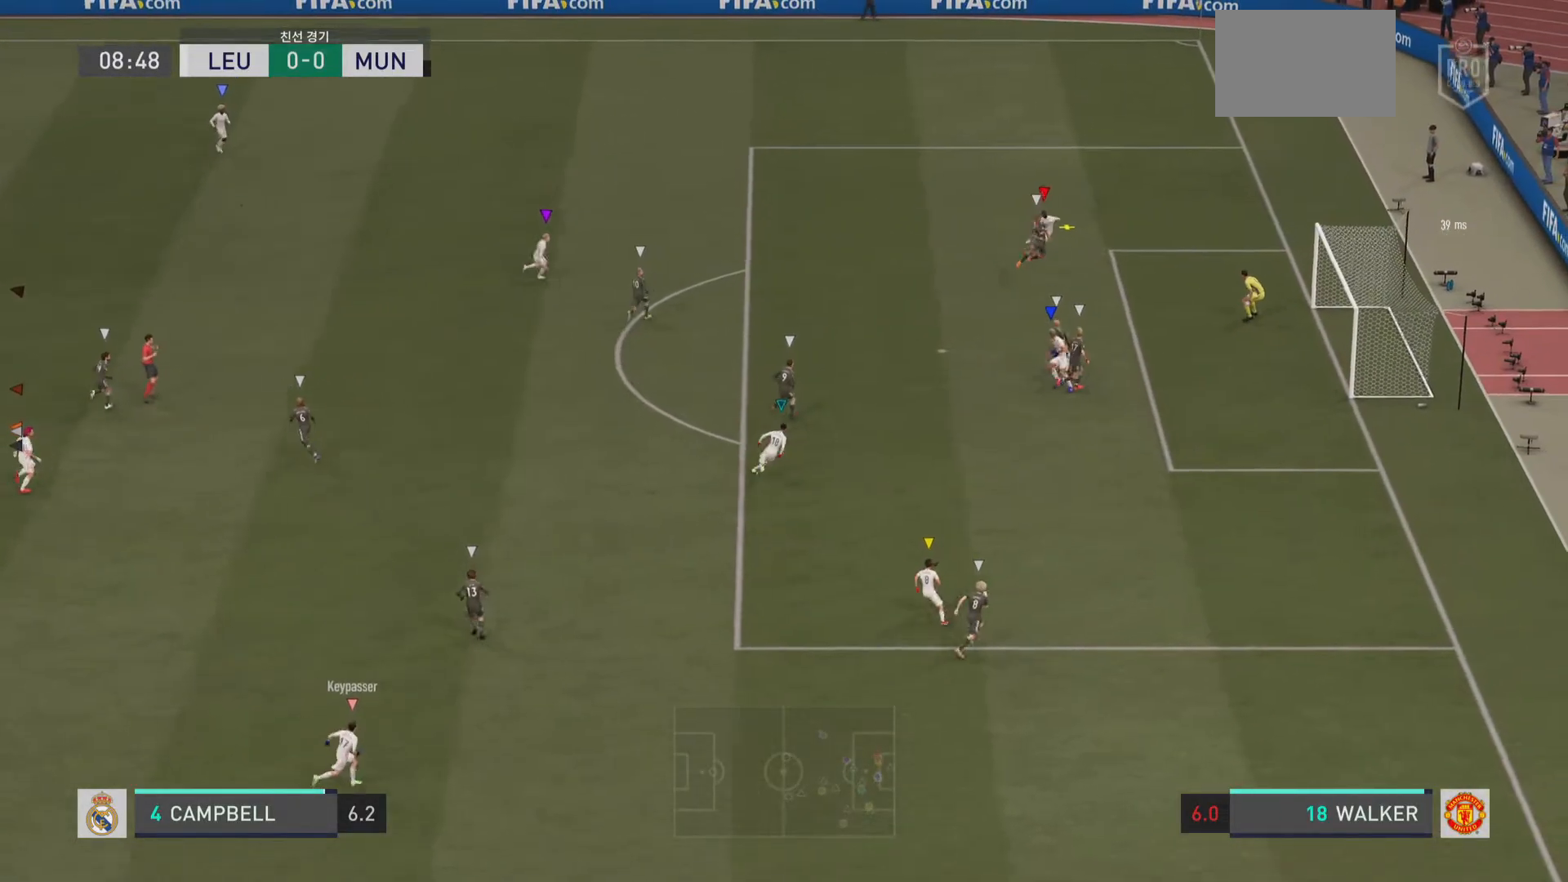
{"buttons": [], "left_stick": "center", "right_stick": "center", "events": []}
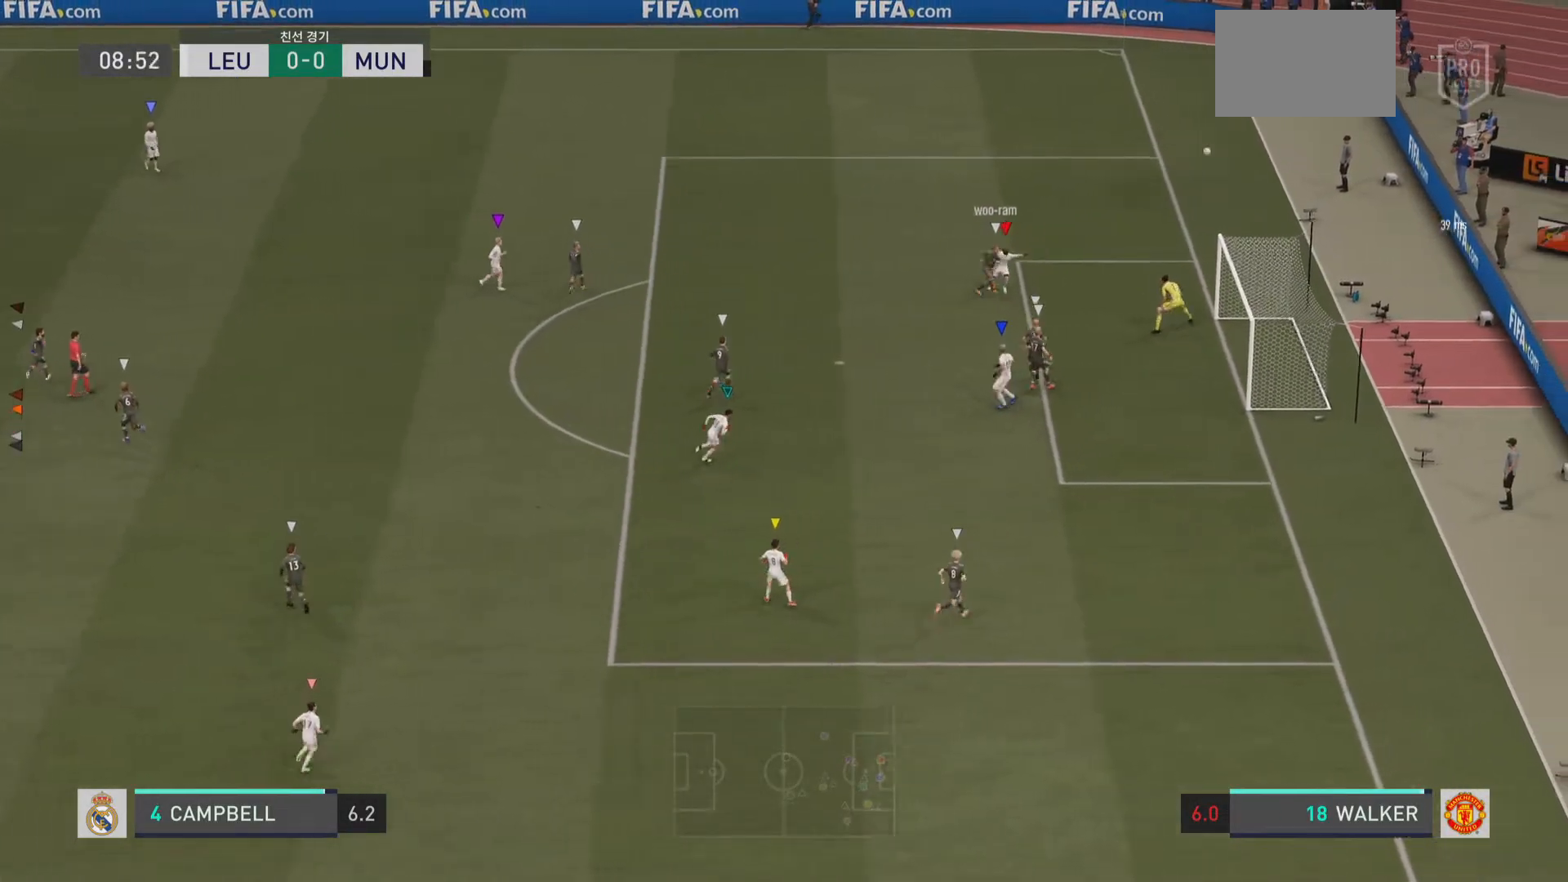
{"buttons": [], "left_stick": "center", "right_stick": "center", "events": []}
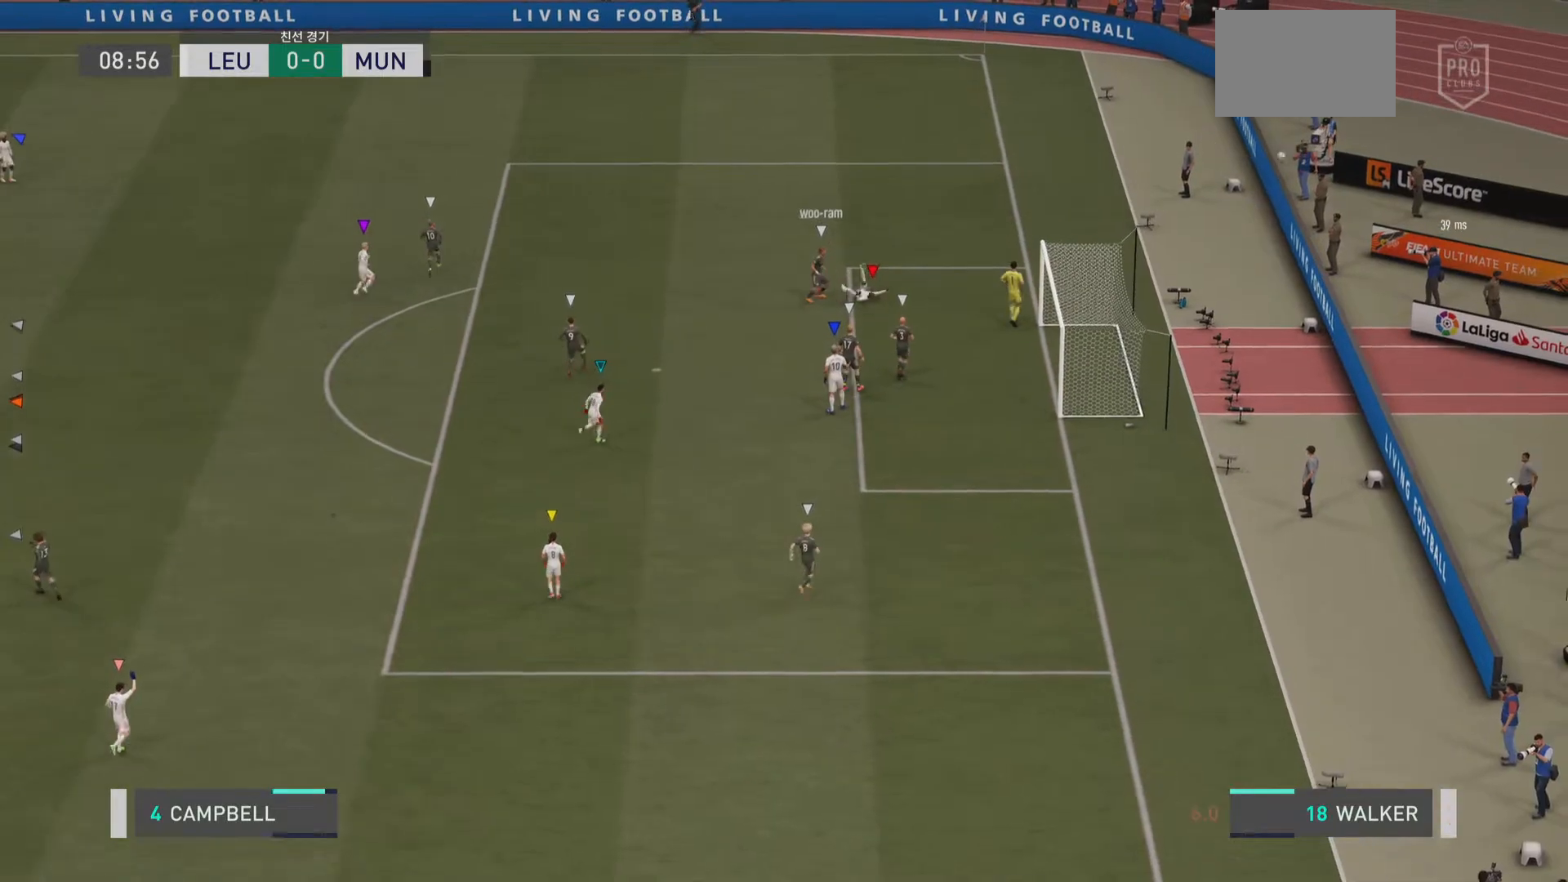
{"buttons": [], "left_stick": "up", "right_stick": "center", "events": [[484, "left_stick", "up"]]}
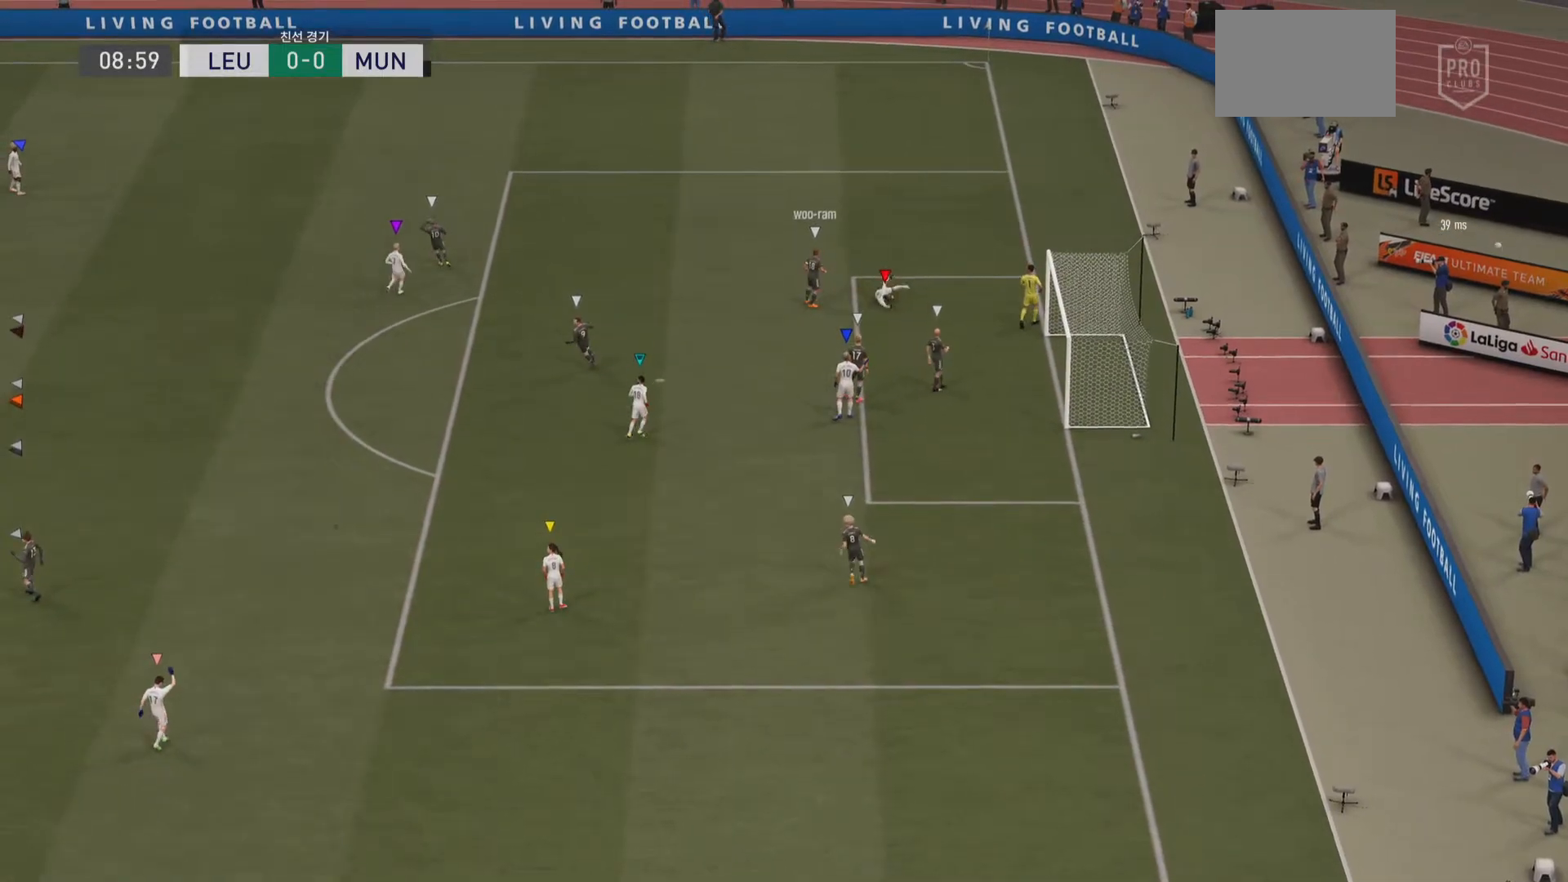
{"buttons": [], "left_stick": "up", "right_stick": "center", "events": []}
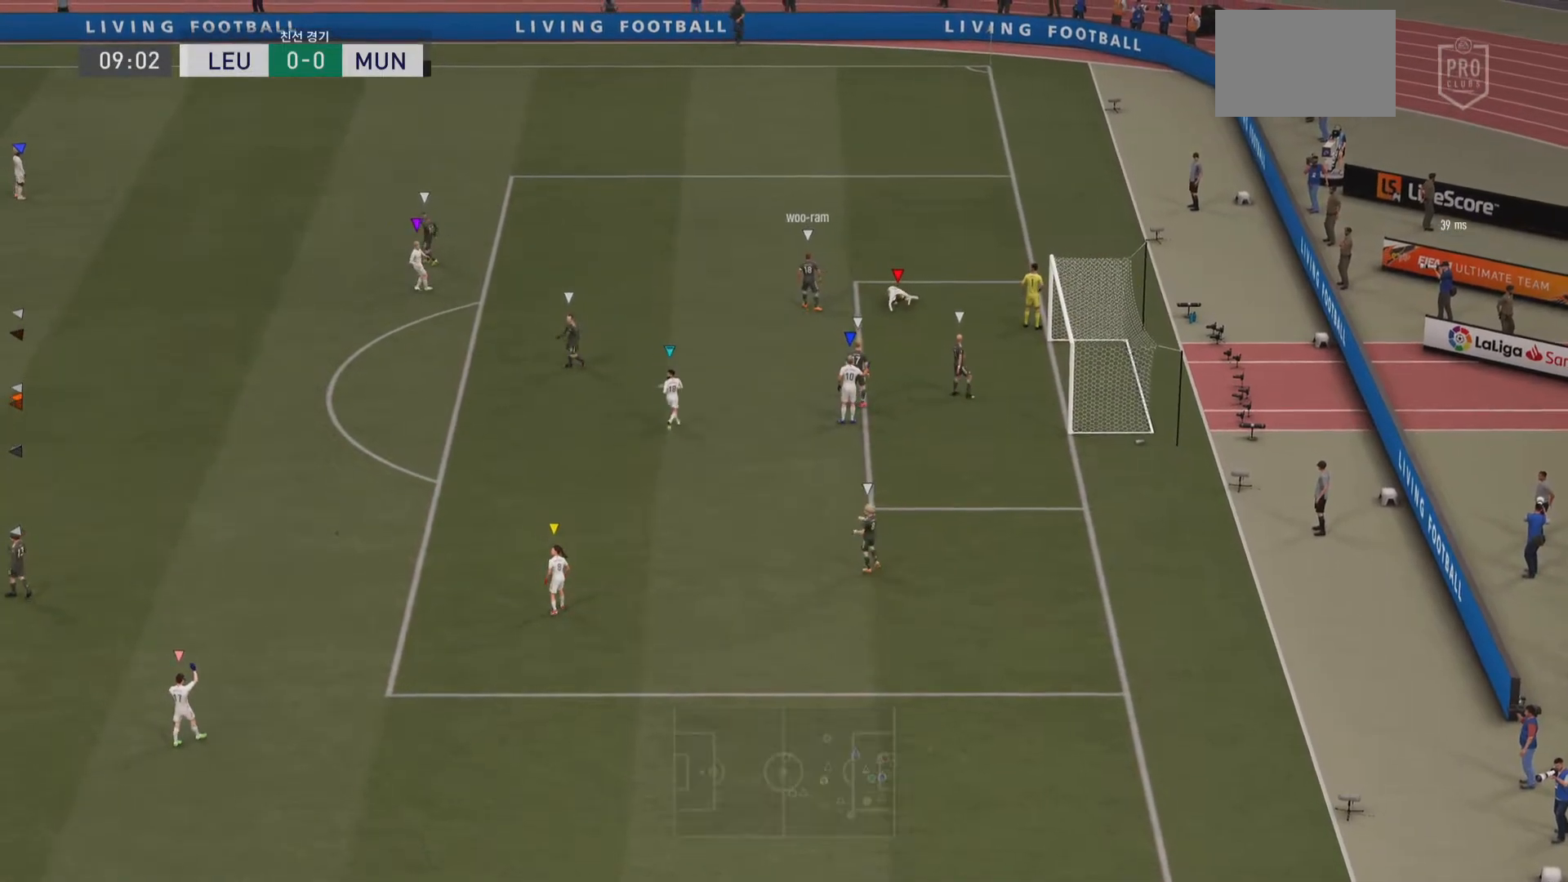
{"buttons": ["CROSS"], "left_stick": "center", "right_stick": "center", "events": [[17, "CROSS", "down"], [184, "CROSS", "up"], [200, "left_stick", "center"], [501, "CROSS", "down"]]}
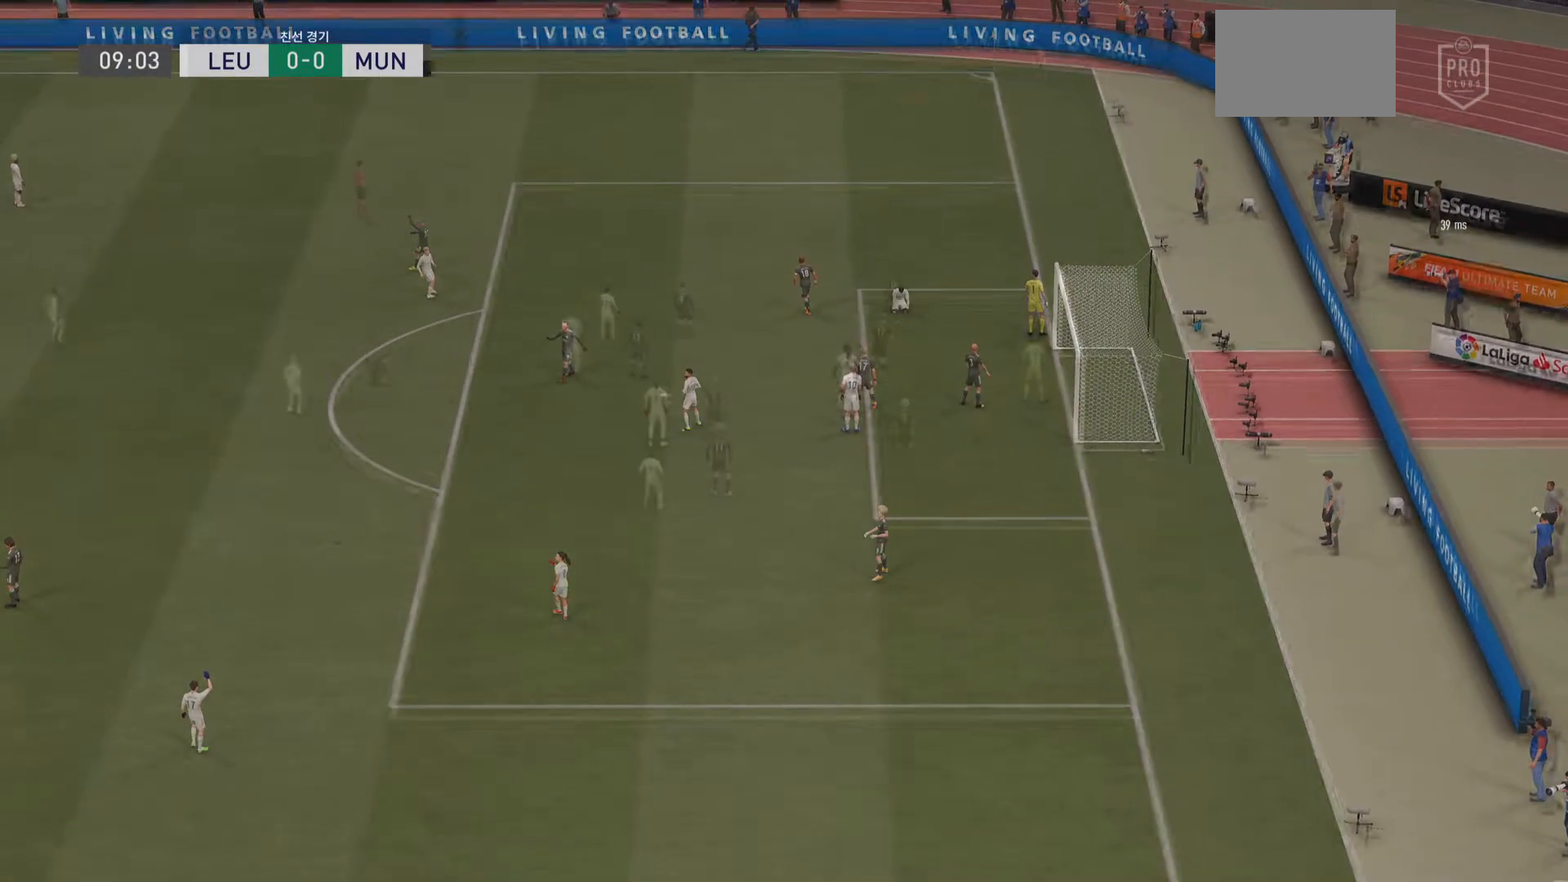
{"buttons": [], "left_stick": "up", "right_stick": "center", "events": [[66, "left_stick", "up"], [167, "CROSS", "up"]]}
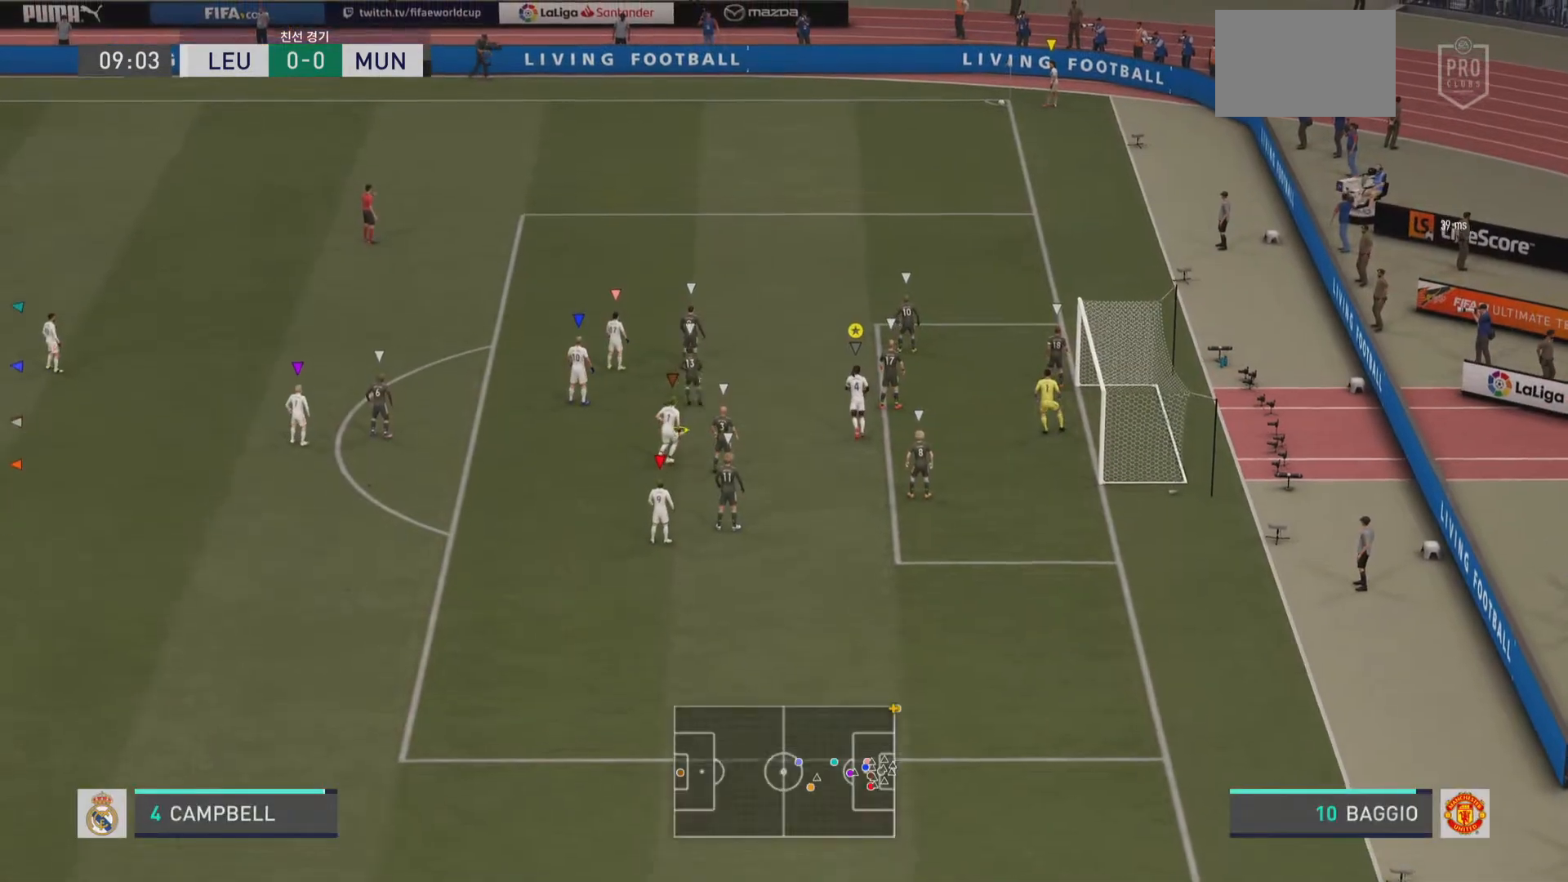
{"buttons": [], "left_stick": "up", "right_stick": "center", "events": []}
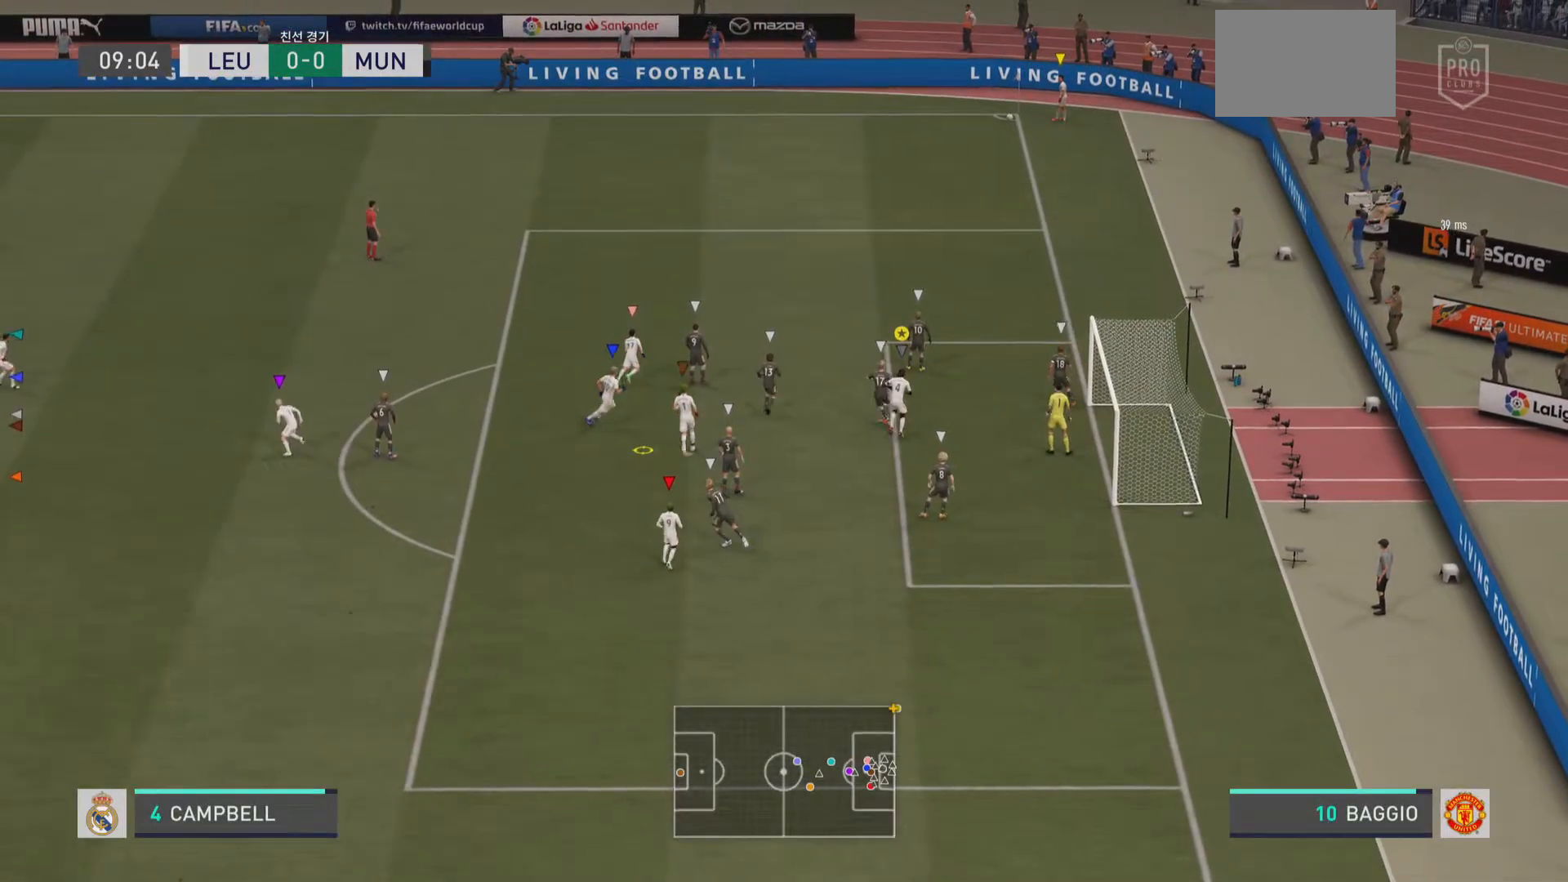
{"buttons": [], "left_stick": "left", "right_stick": "center", "events": [[250, "left_stick", "center"], [350, "left_stick", "left"]]}
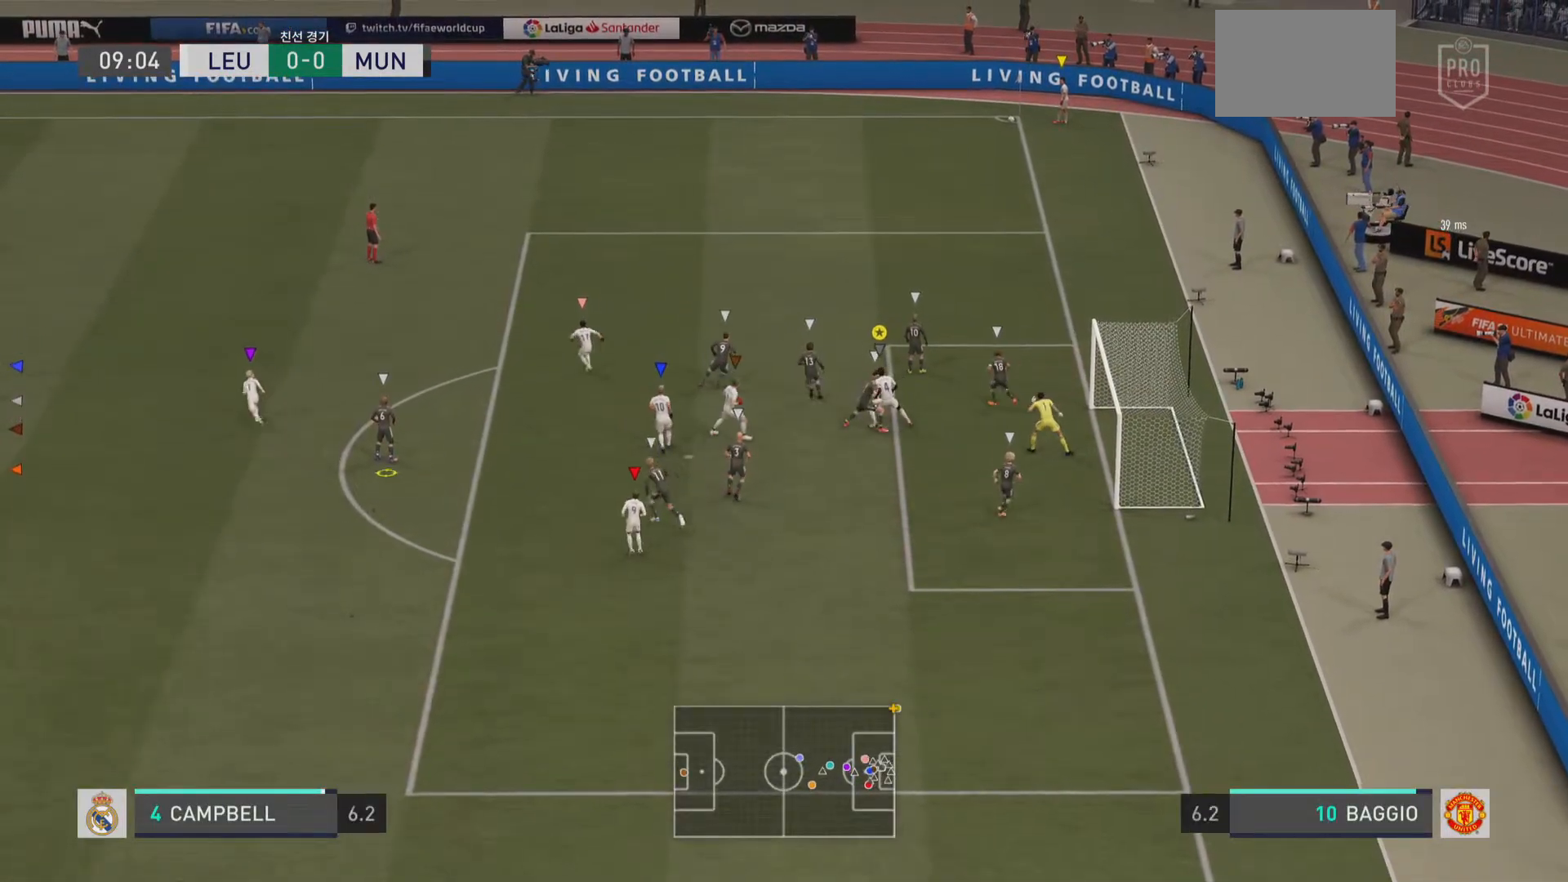
{"buttons": [], "left_stick": "up", "right_stick": "center", "events": [[50, "left_stick", "up-left"], [384, "left_stick", "up"]]}
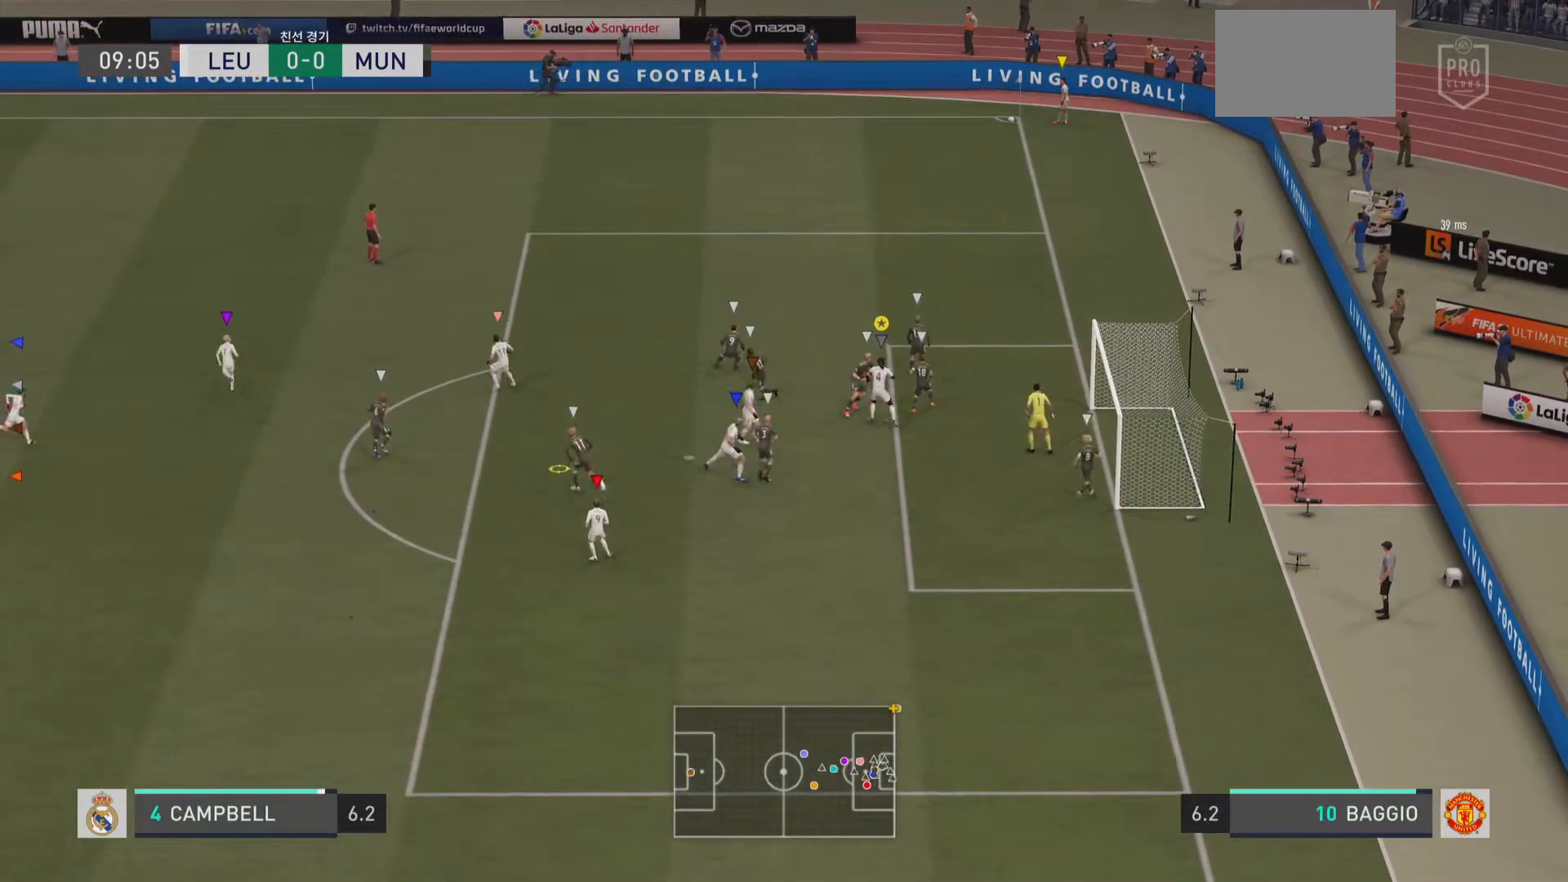
{"buttons": ["R2"], "left_stick": "up-left", "right_stick": "center", "events": [[150, "R2", "down"], [417, "left_stick", "up-left"]]}
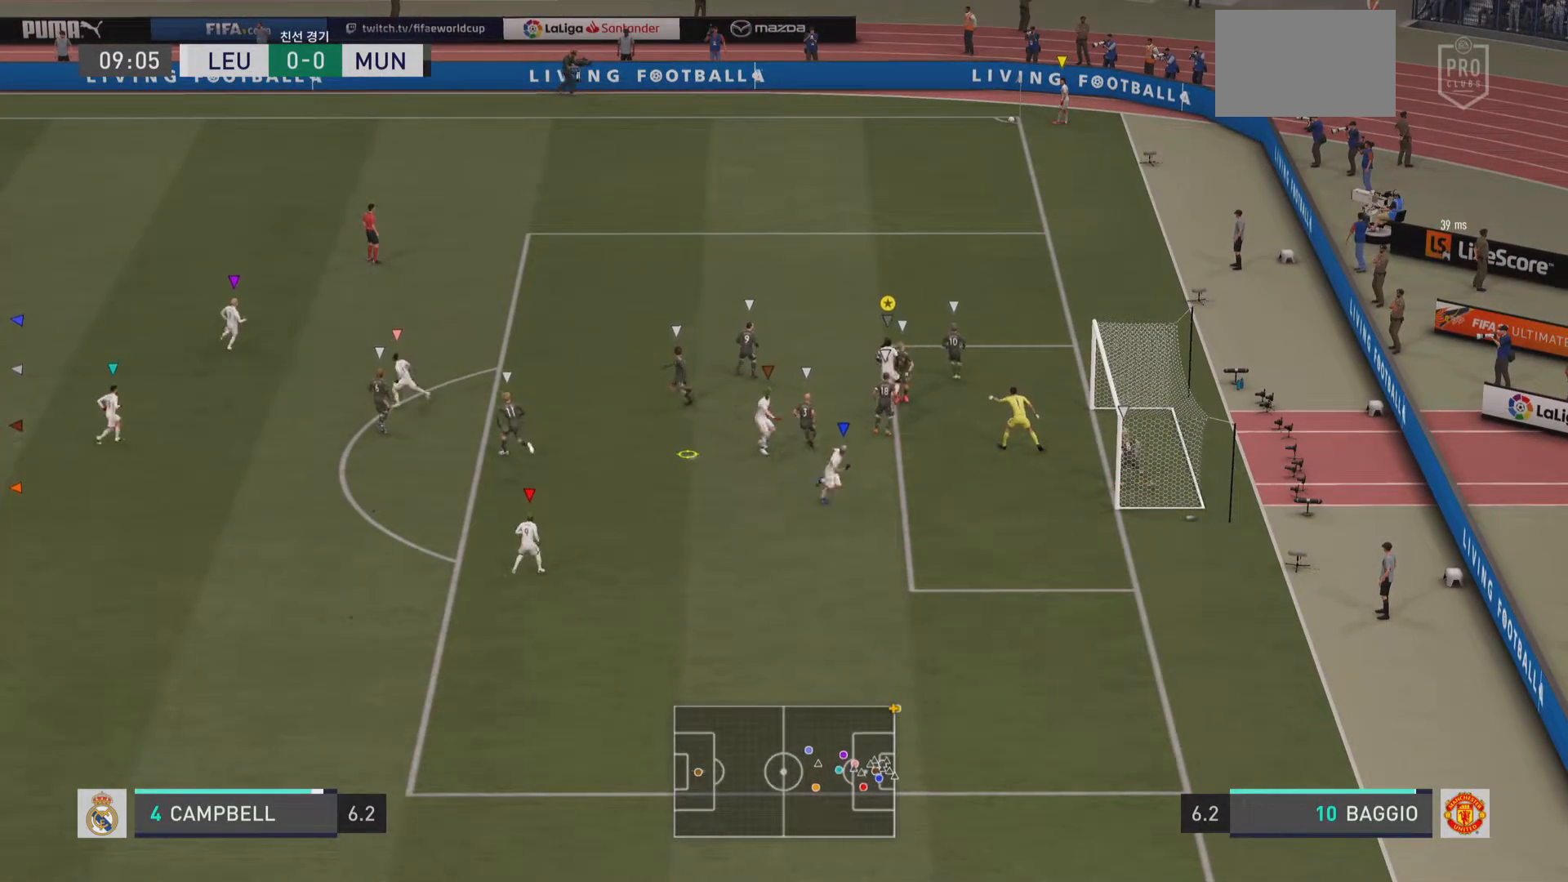
{"buttons": [], "left_stick": "left", "right_stick": "center", "events": [[50, "left_stick", "left"], [100, "R2", "up"], [334, "left_stick", "up-left"], [434, "left_stick", "left"]]}
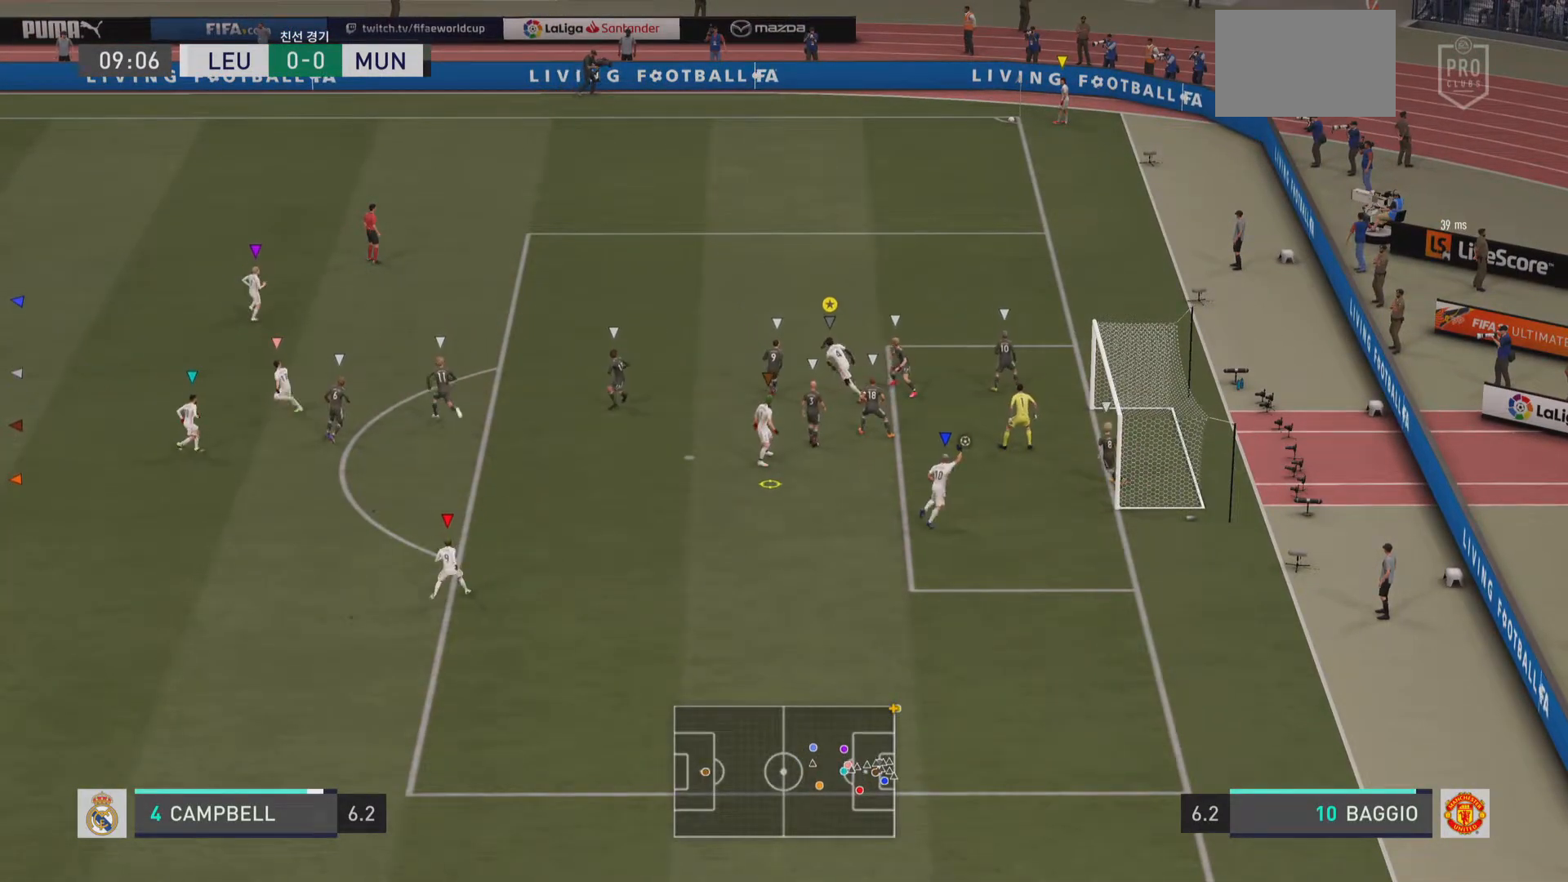
{"buttons": [], "left_stick": "left", "right_stick": "center", "events": []}
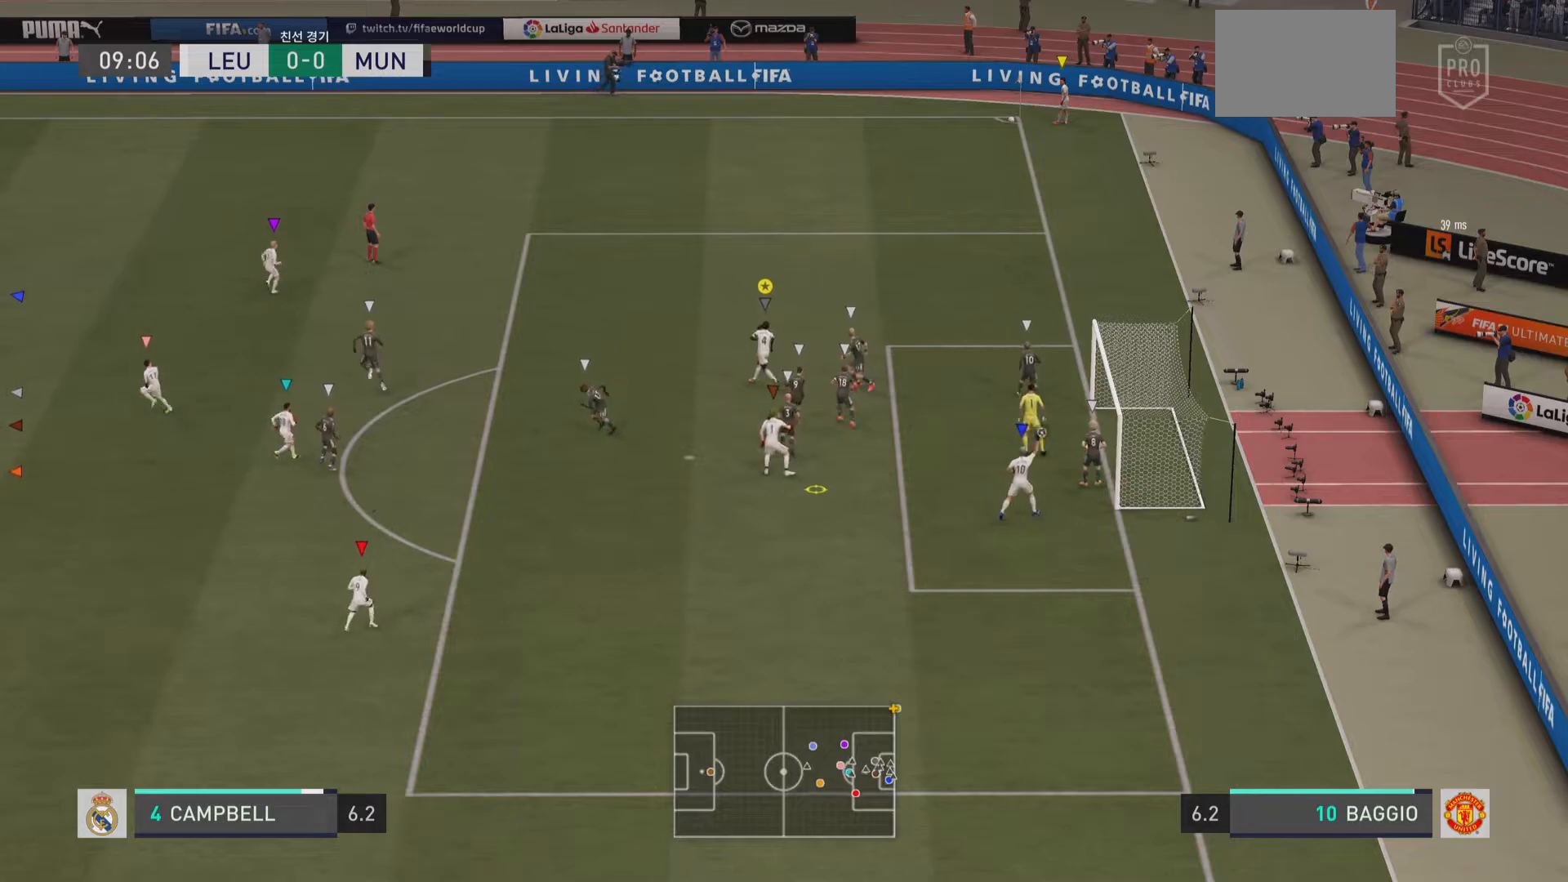
{"buttons": [], "left_stick": "down", "right_stick": "center", "events": [[267, "left_stick", "down-left"], [467, "left_stick", "down"]]}
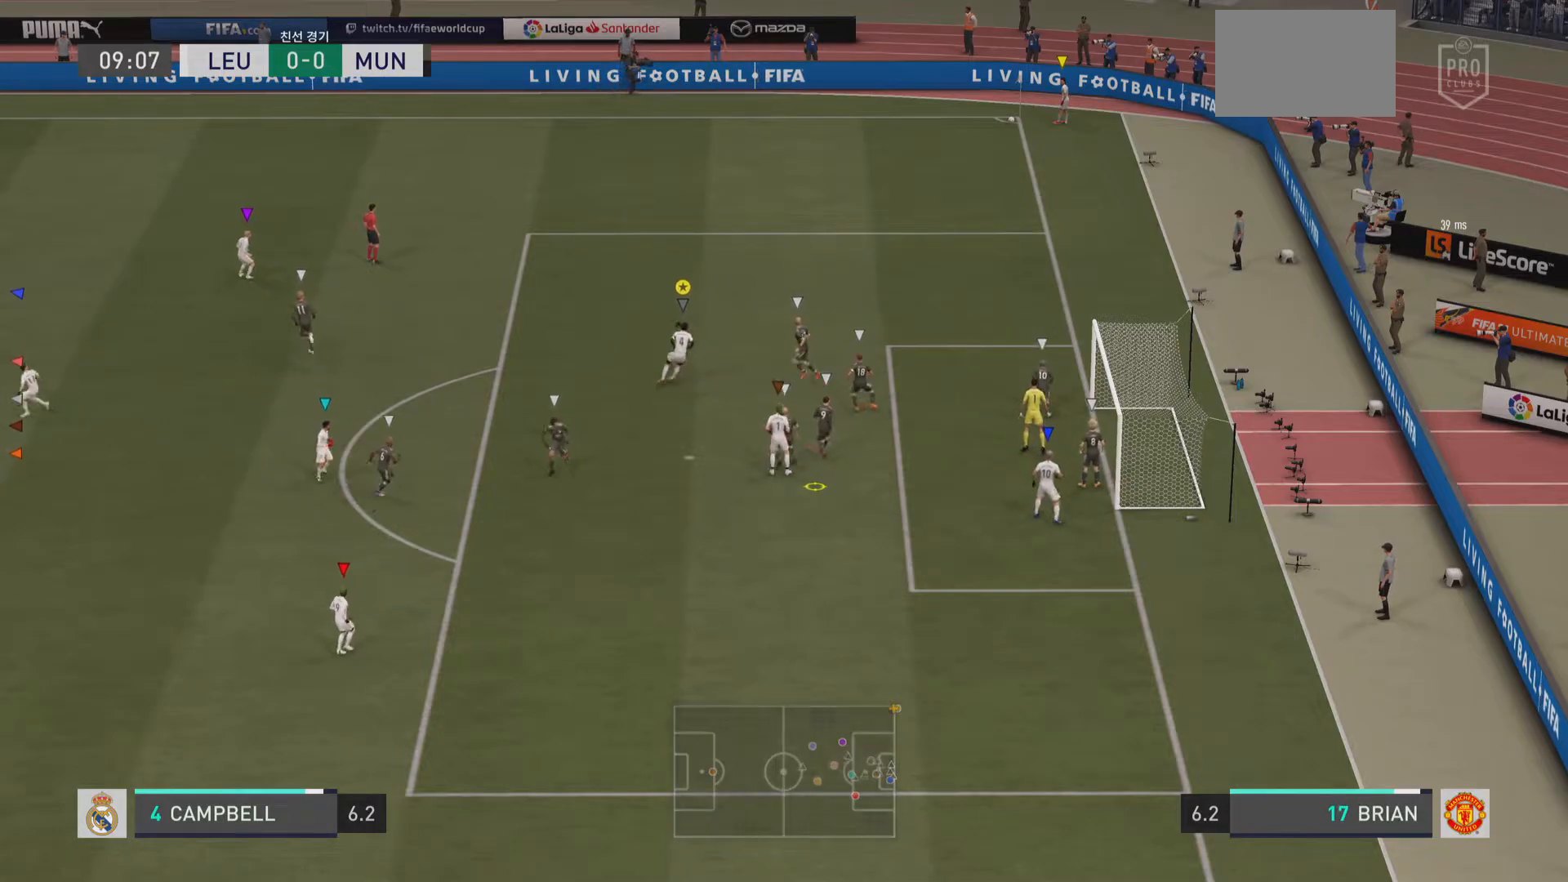
{"buttons": [], "left_stick": "down-right", "right_stick": "center", "events": [[350, "left_stick", "down-right"]]}
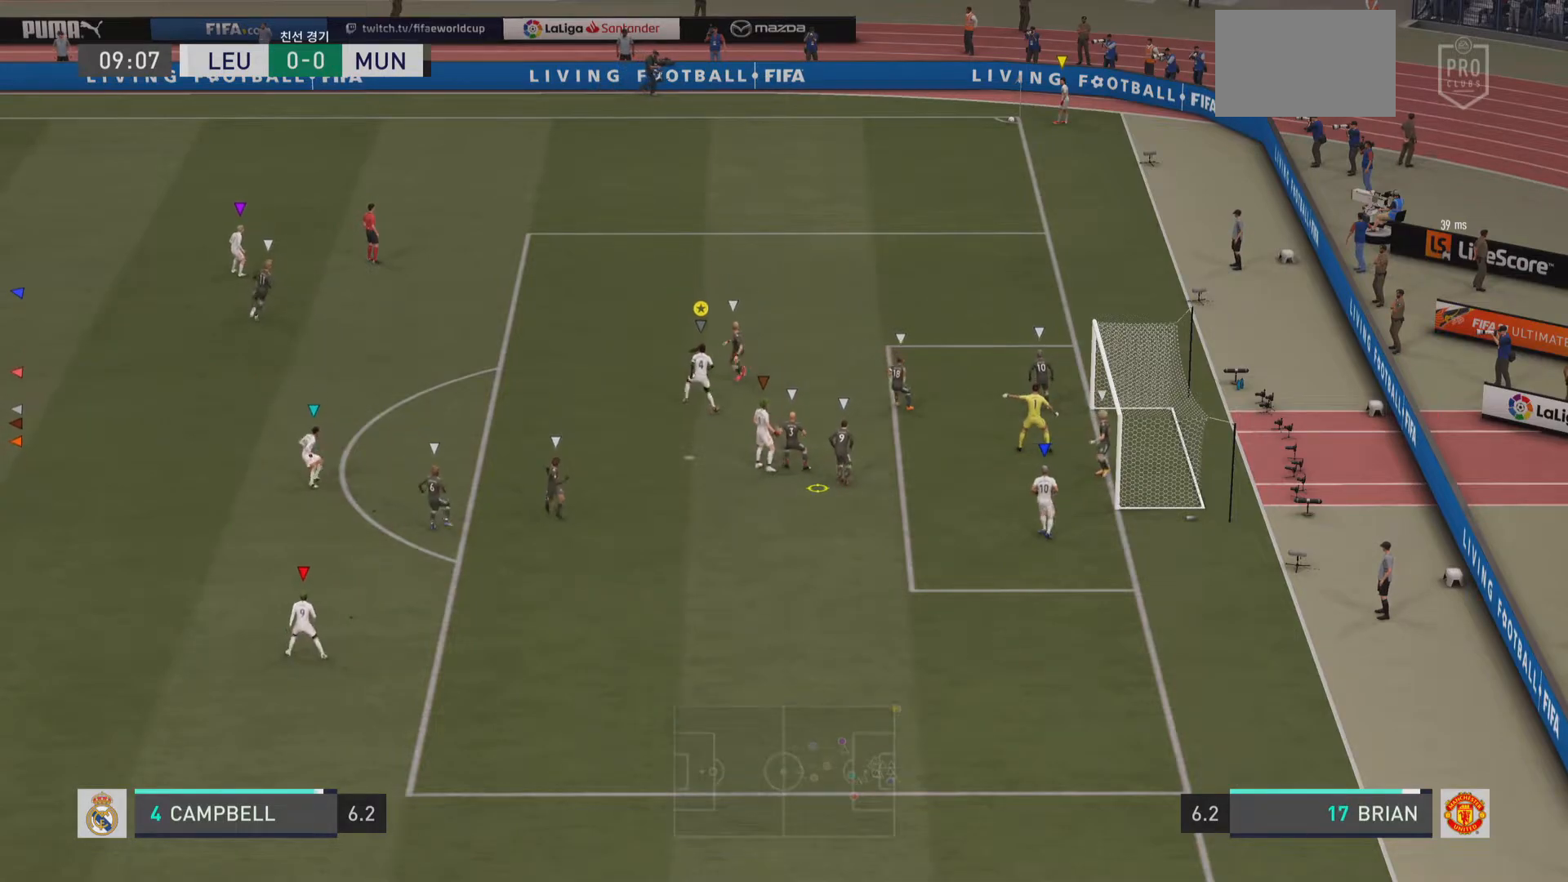
{"buttons": [], "left_stick": "up", "right_stick": "center", "events": [[50, "left_stick", "center"], [317, "left_stick", "up"]]}
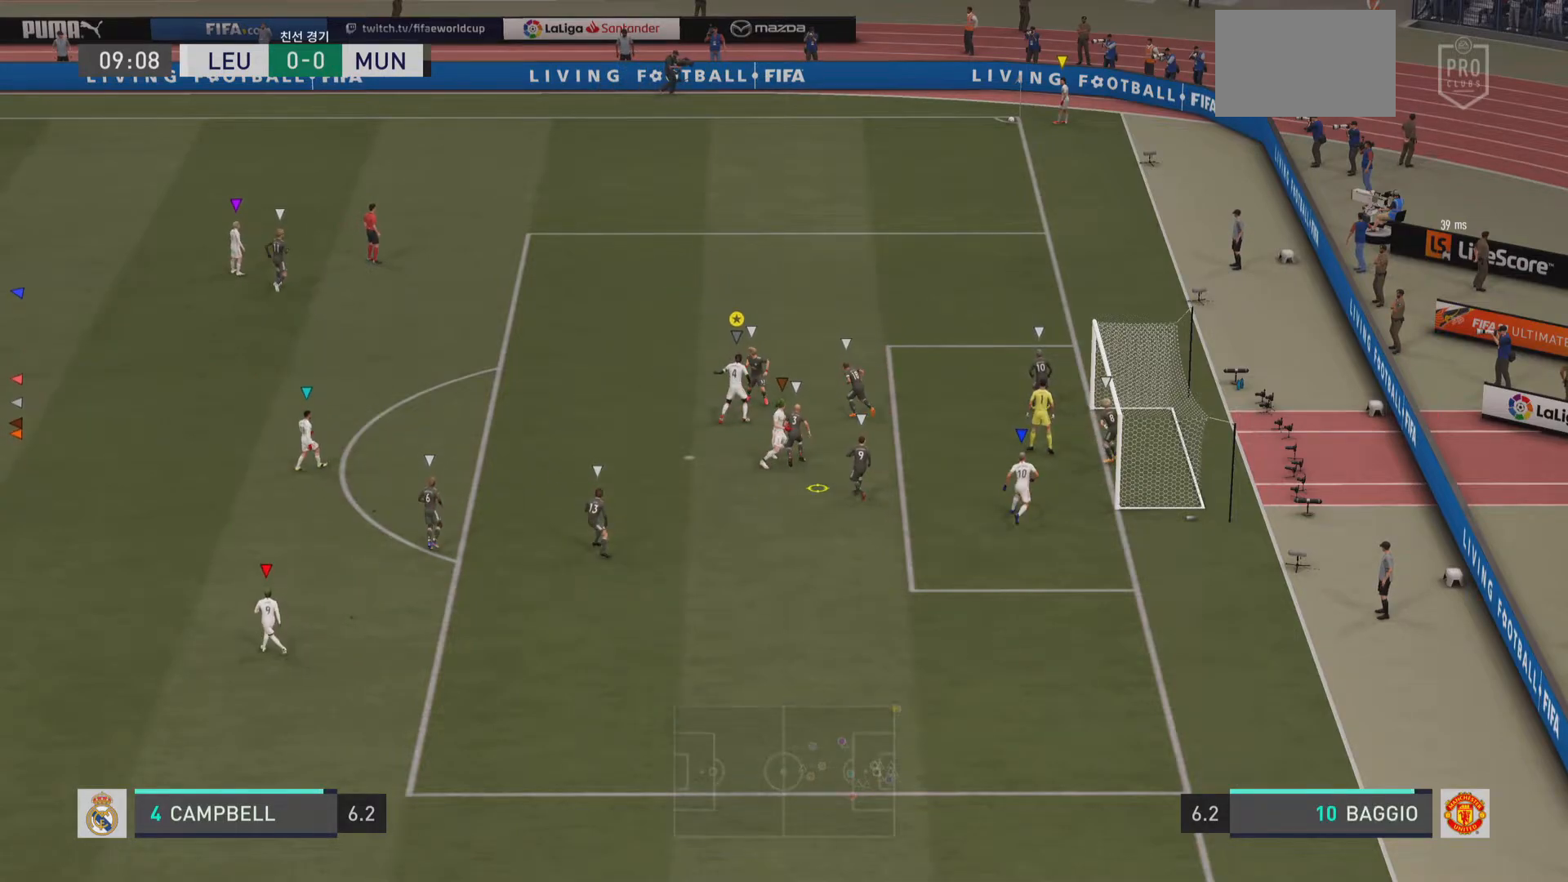
{"buttons": [], "left_stick": "left", "right_stick": "center", "events": [[200, "left_stick", "up-left"], [300, "left_stick", "left"]]}
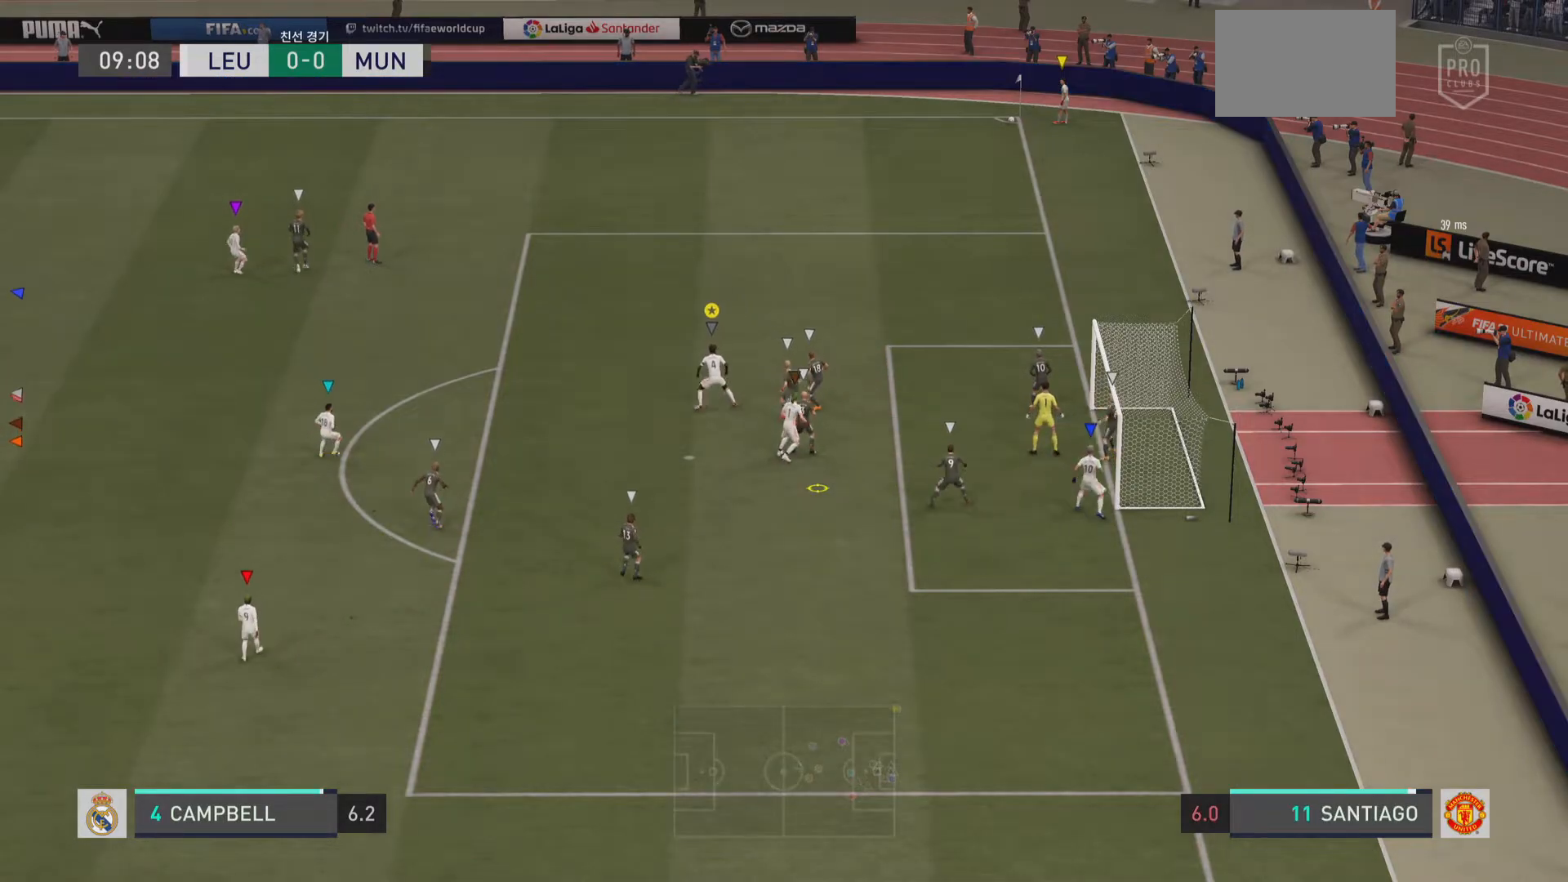
{"buttons": [], "left_stick": "down", "right_stick": "center", "events": [[116, "left_stick", "down-left"], [317, "left_stick", "down"]]}
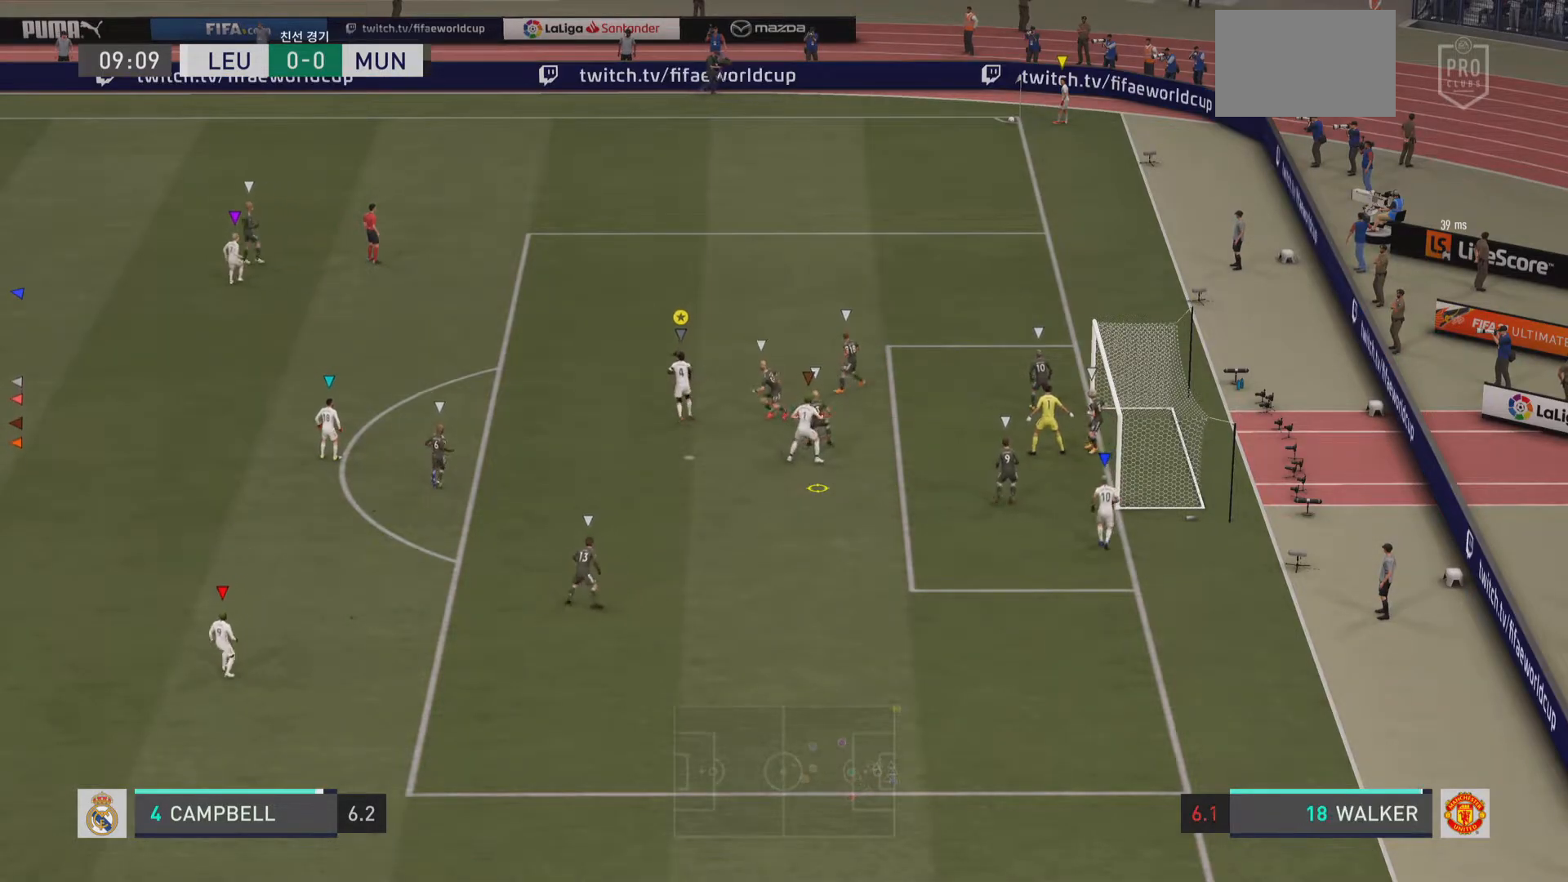
{"buttons": [], "left_stick": "center", "right_stick": "center", "events": [[484, "left_stick", "center"]]}